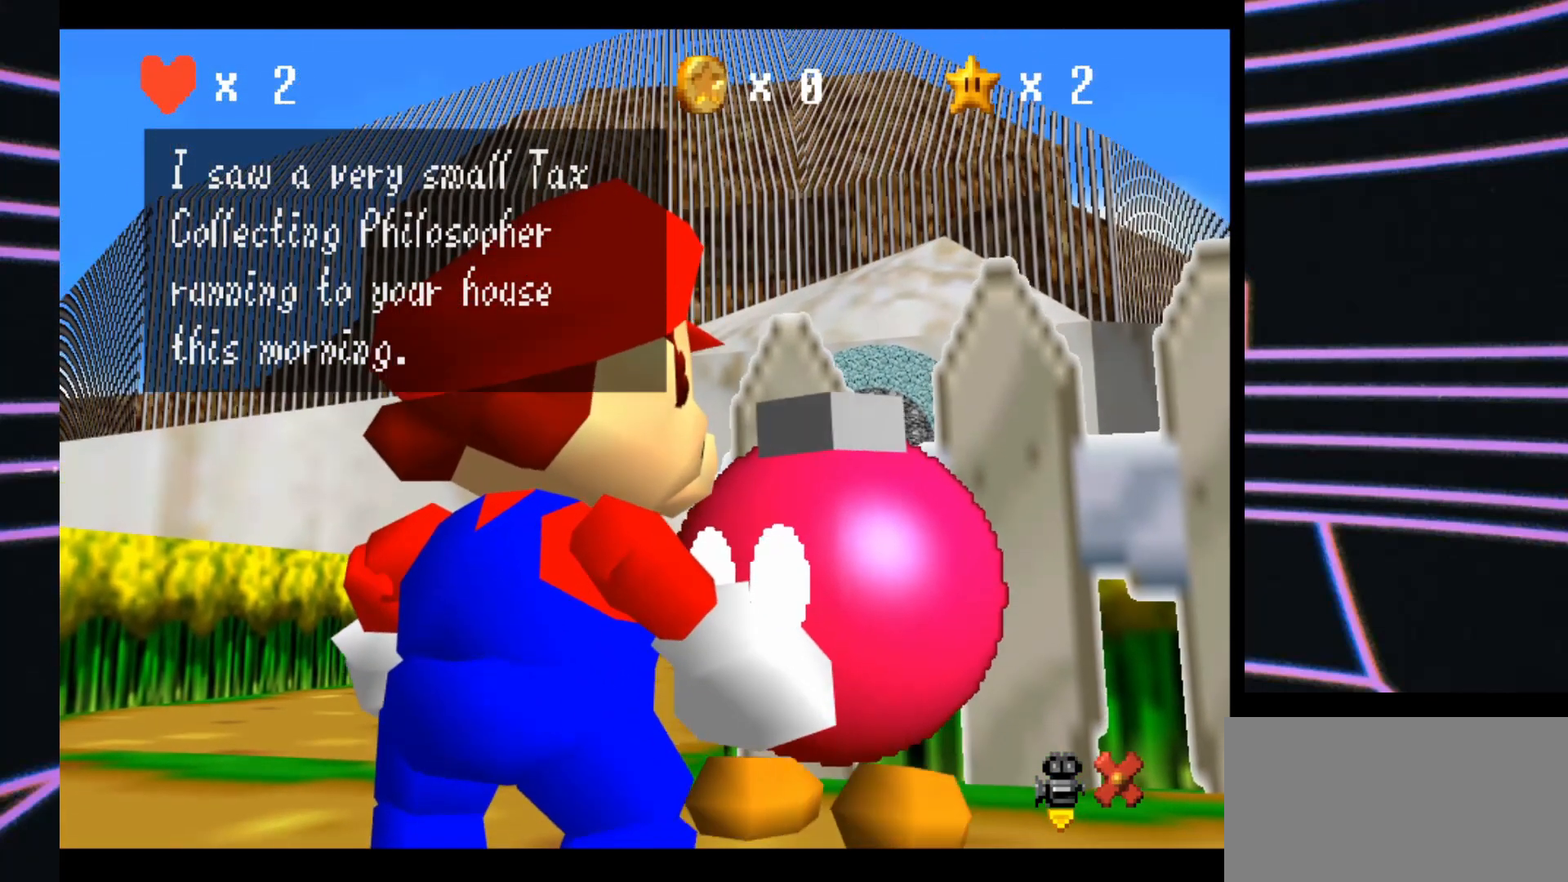
Gameplay with a controller (Nintendo layout); each line is a JSON object with the inputs held at the frame after it. "events" lists button and stick changes between this image and that frame as [ms after this image, input, new state], when the widget could be followed in between. Not read: L3 R3.
{"buttons": [], "left_stick": "center", "events": [[100, "A", "down"], [200, "Z", "down"], [267, "Z", "up"], [300, "A", "up"]]}
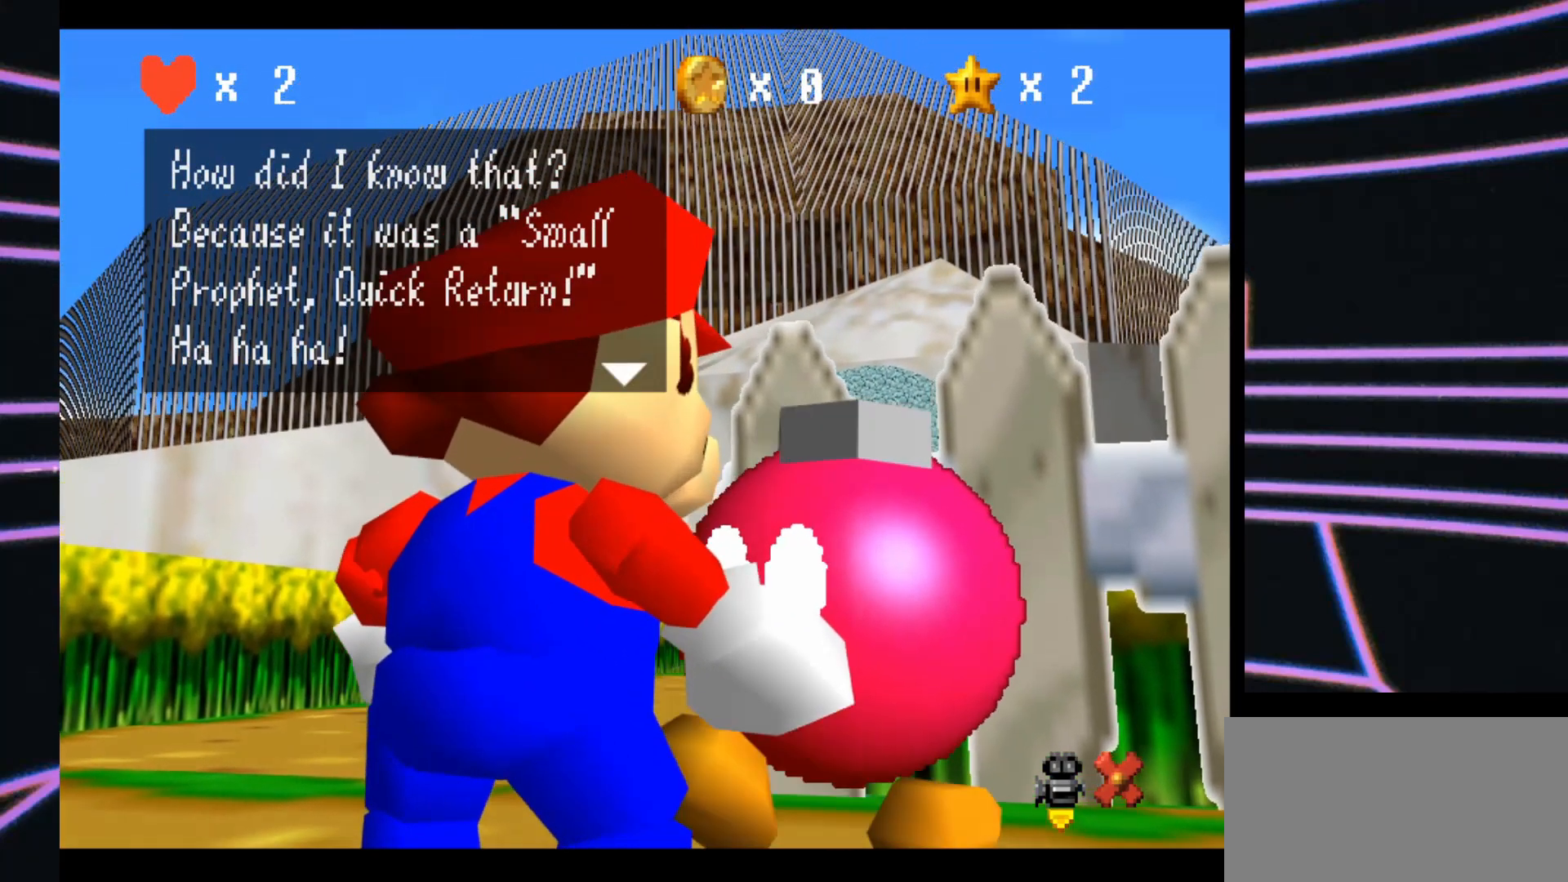
{"buttons": [], "left_stick": "center", "events": []}
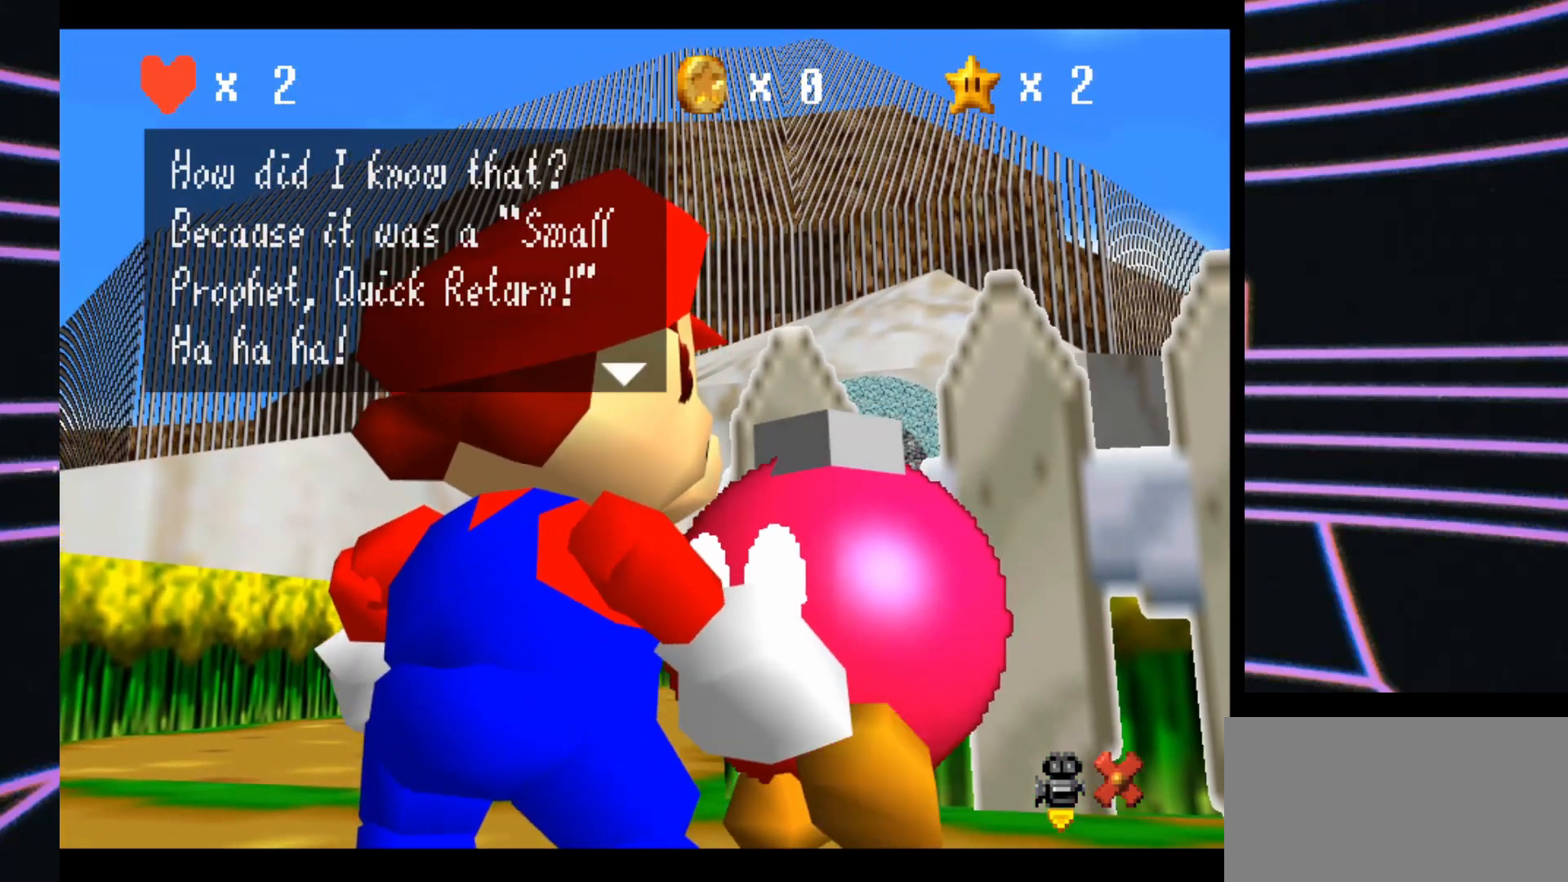
{"buttons": [], "left_stick": "center", "events": []}
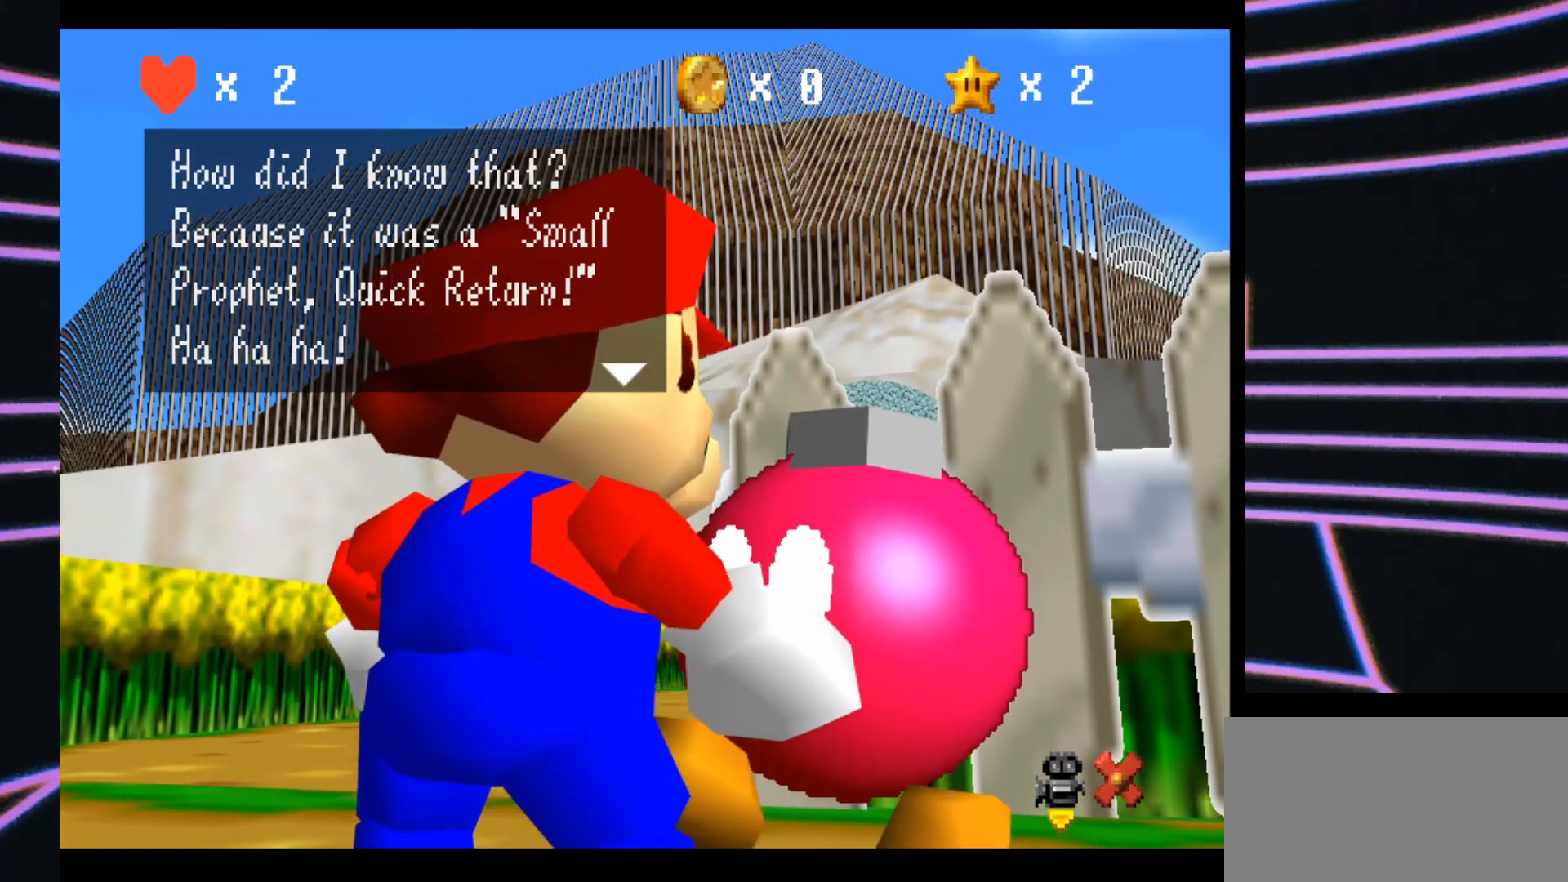
{"buttons": [], "left_stick": "center", "events": []}
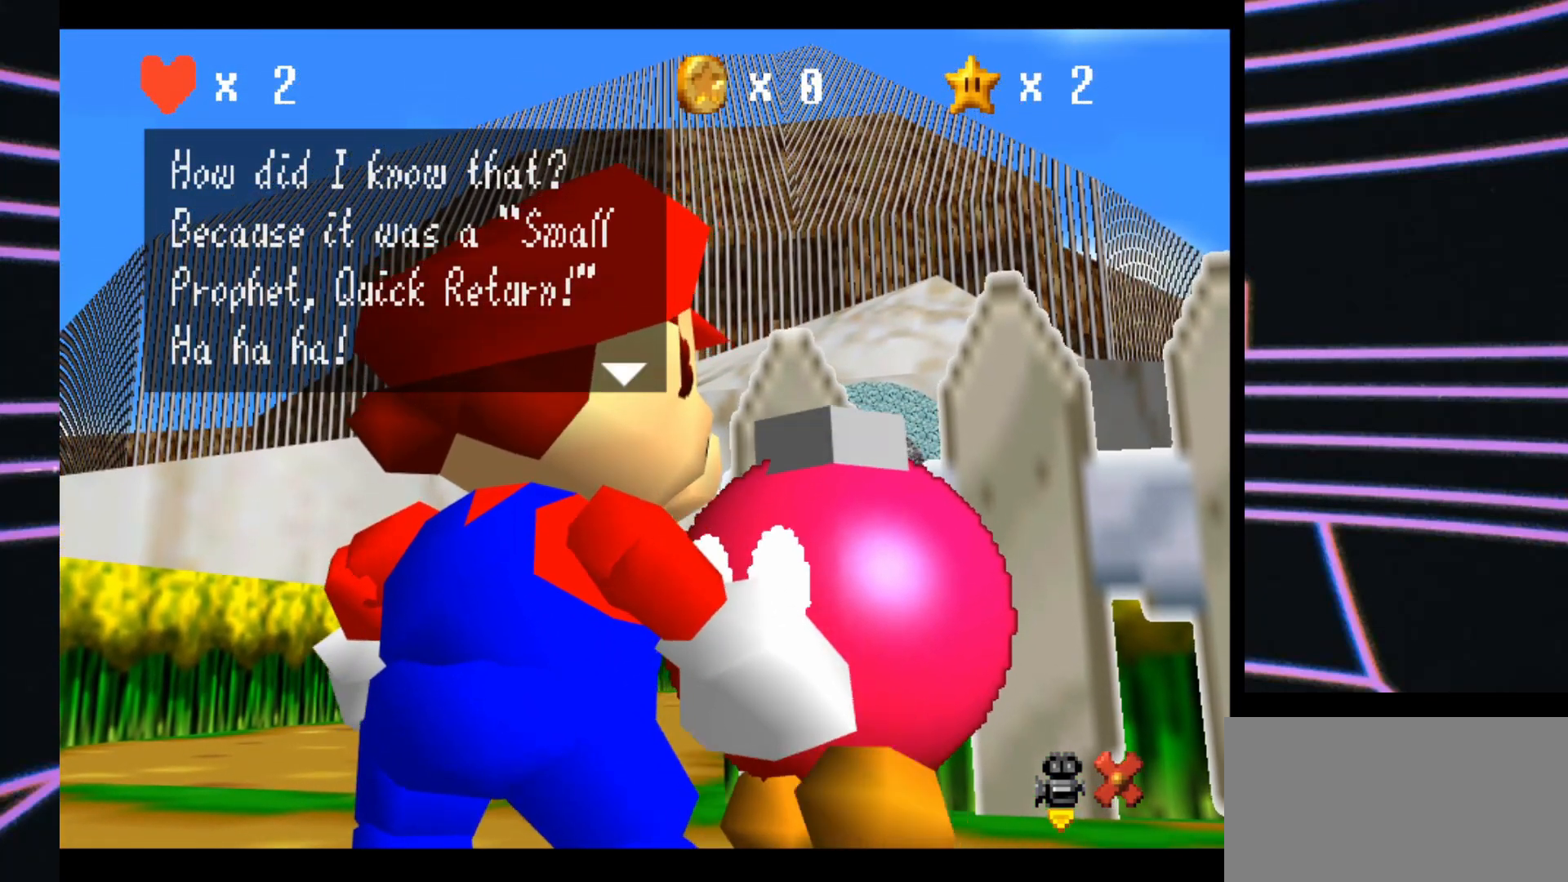
{"buttons": [], "left_stick": "center", "events": []}
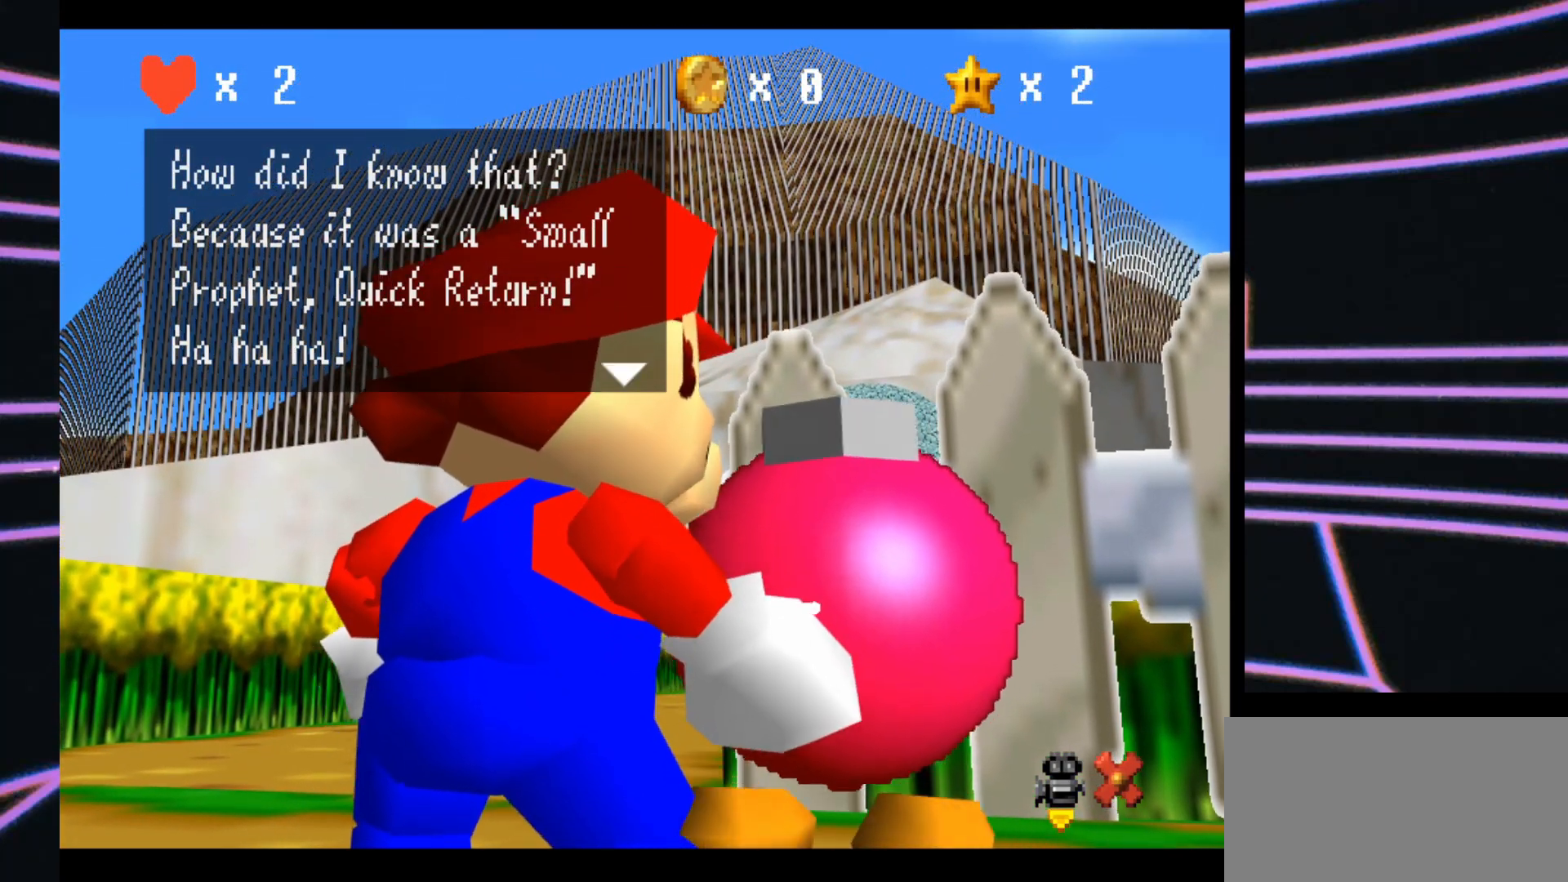
{"buttons": [], "left_stick": "center", "events": []}
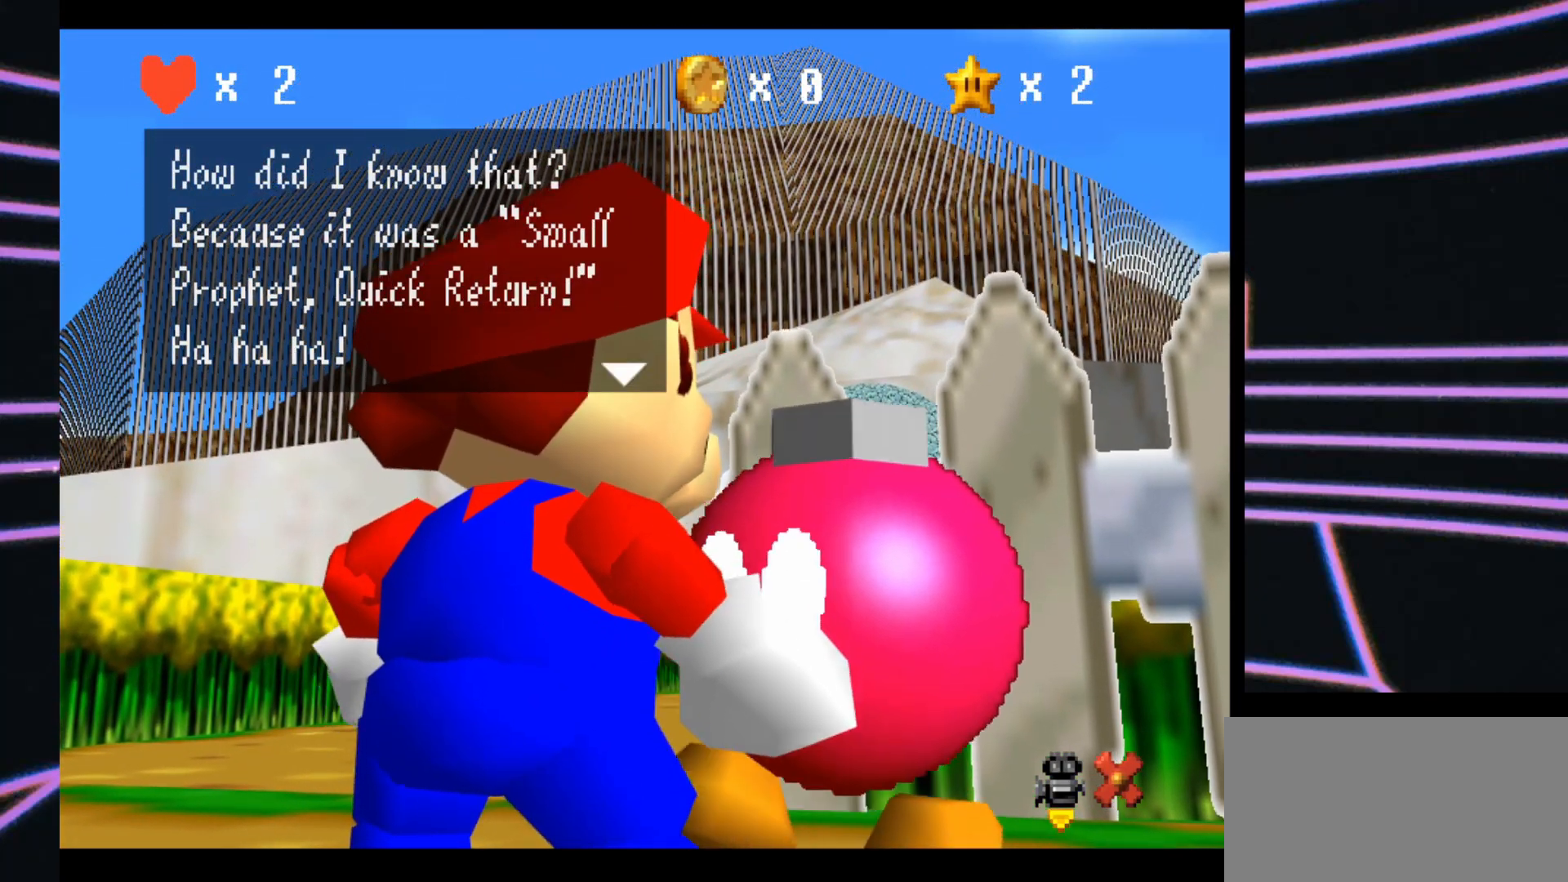
{"buttons": [], "left_stick": "center", "events": [[33, "A", "down"], [200, "A", "up"]]}
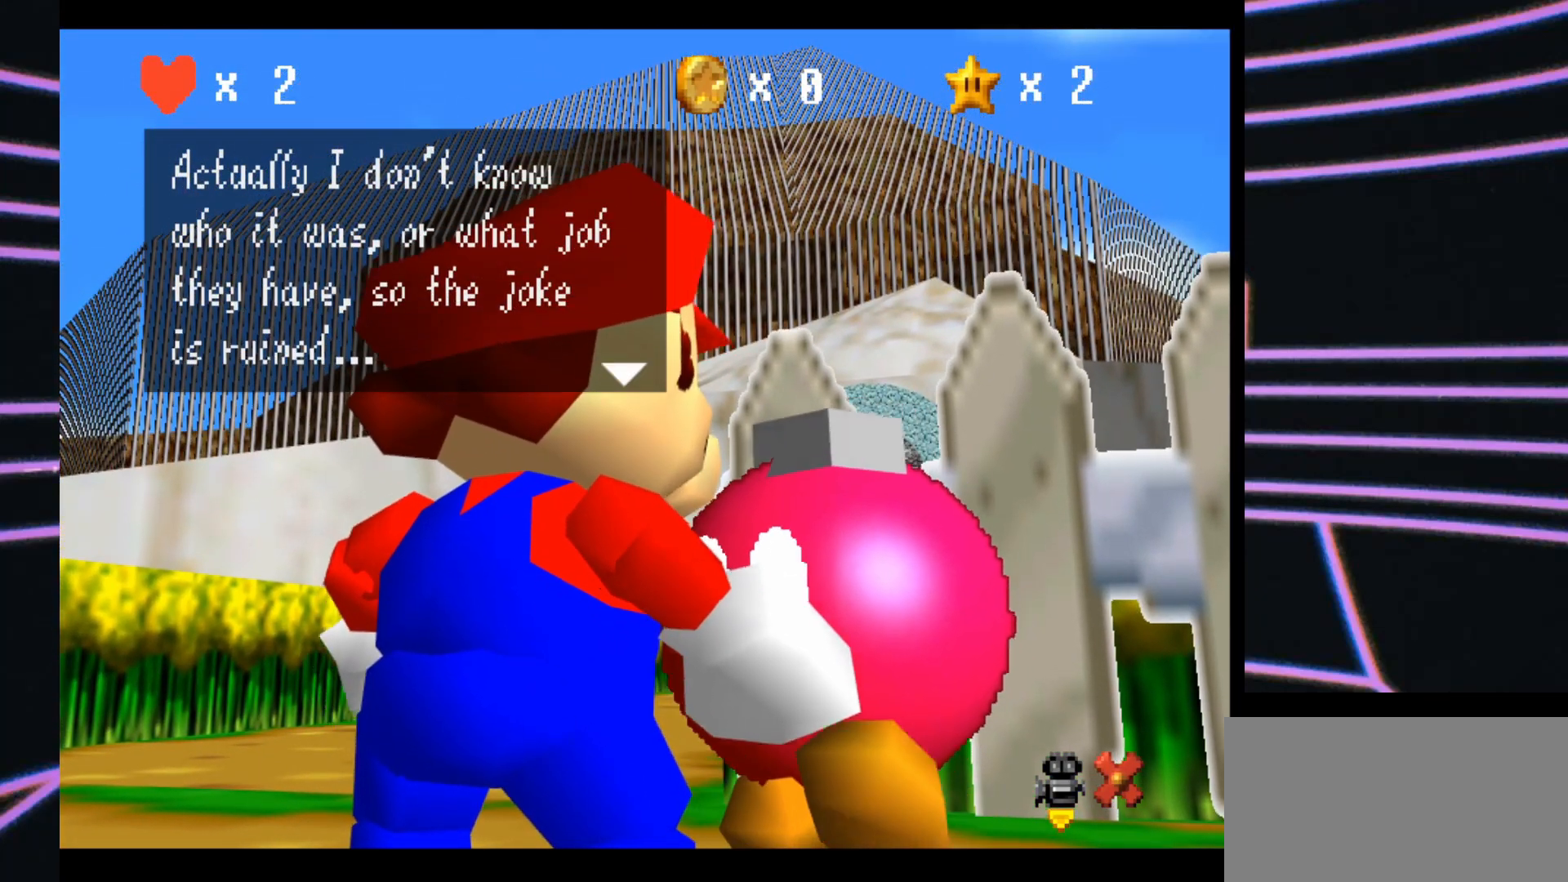
{"buttons": [], "left_stick": "center", "events": []}
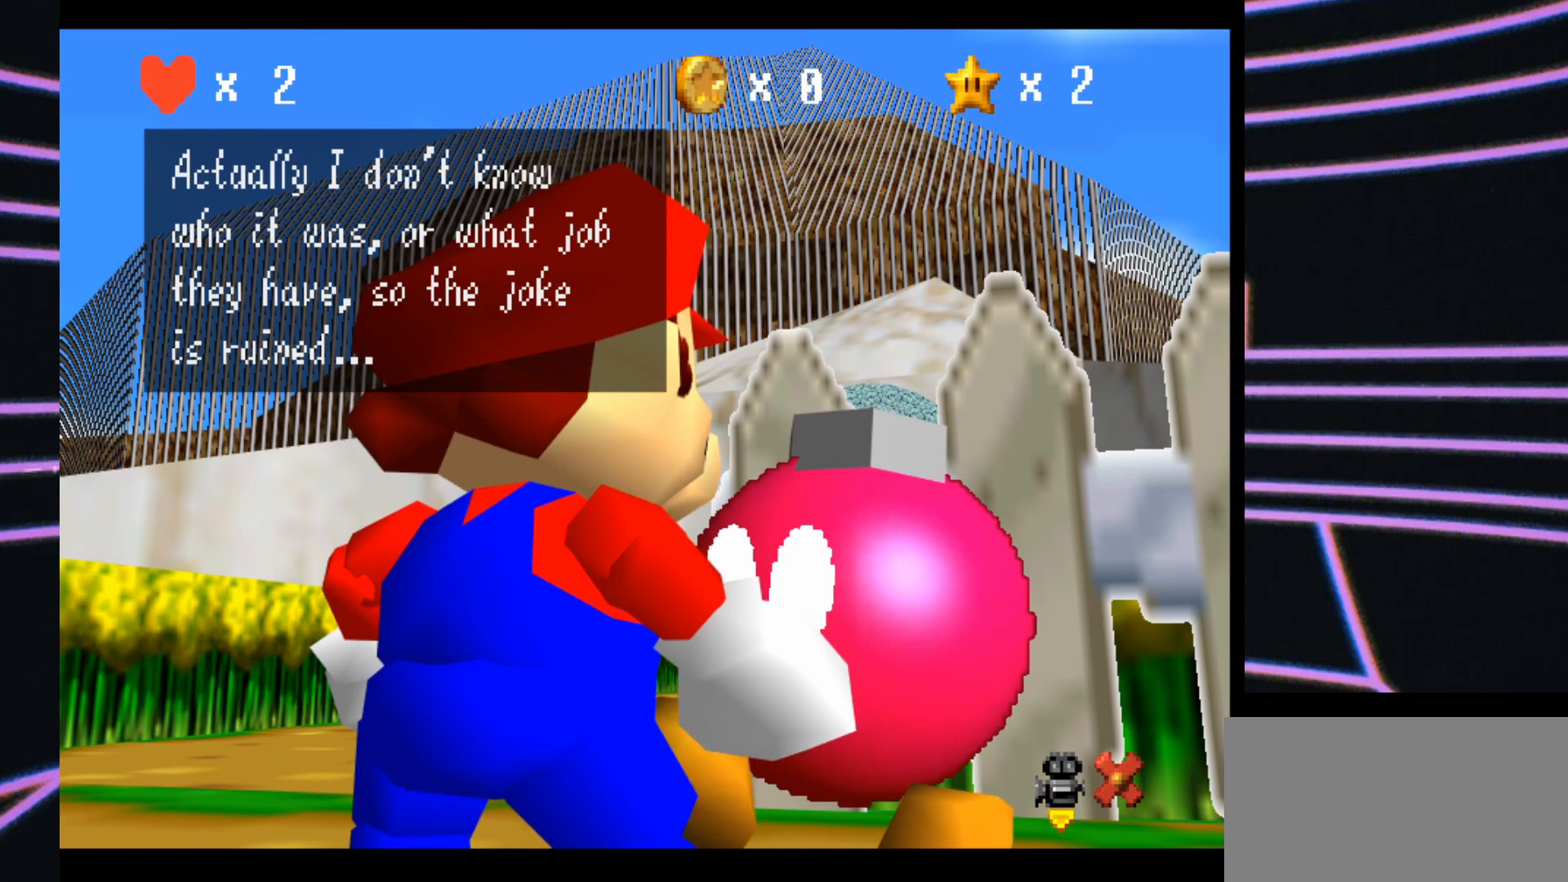
{"buttons": [], "left_stick": "center", "events": []}
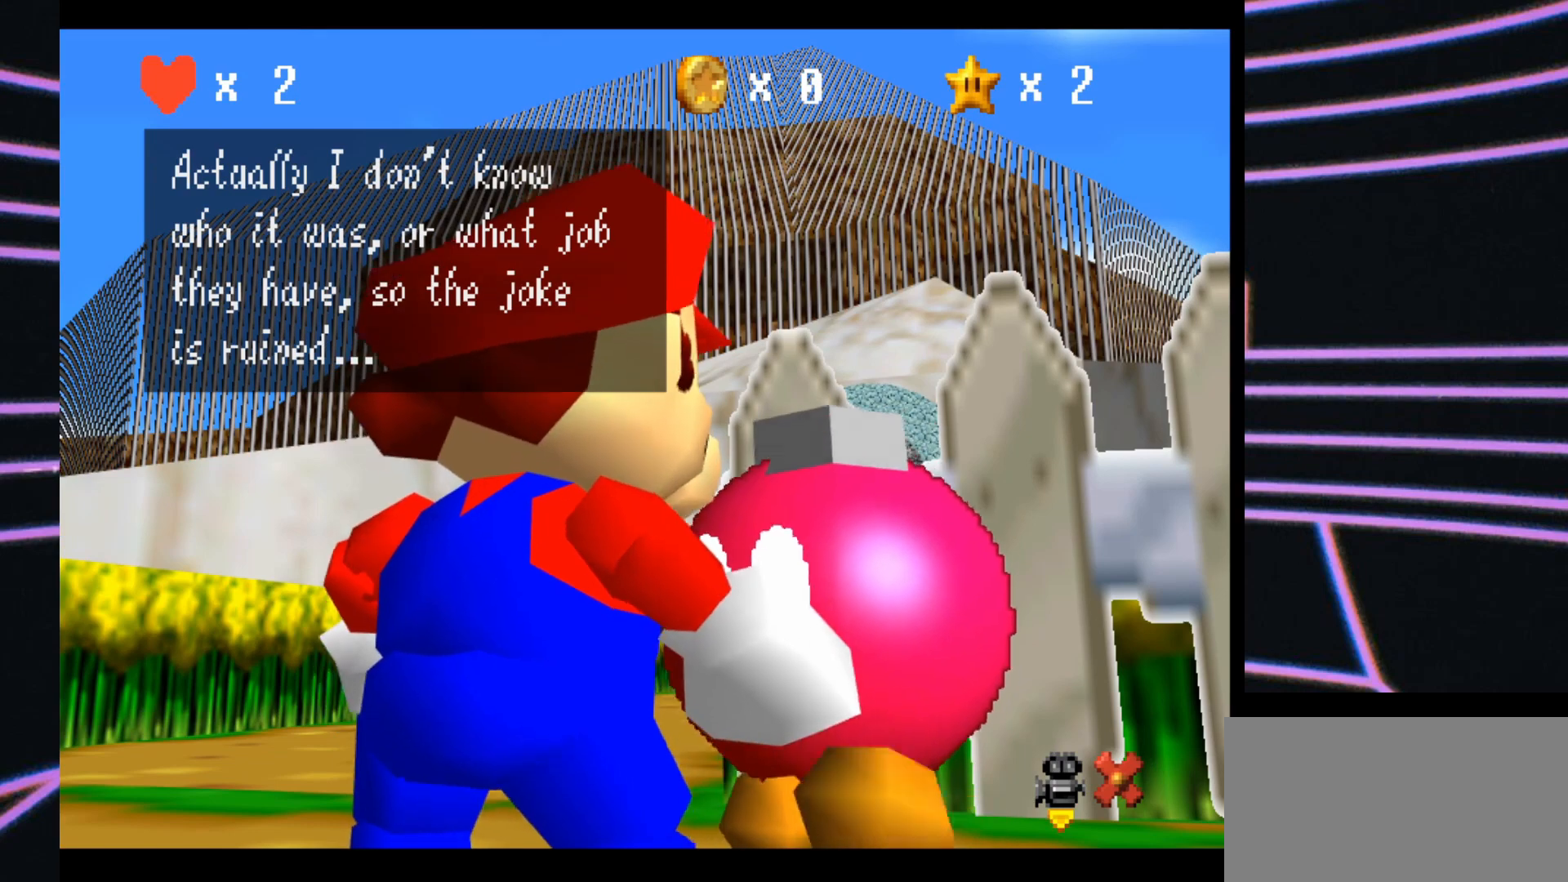
{"buttons": [], "left_stick": "center", "events": []}
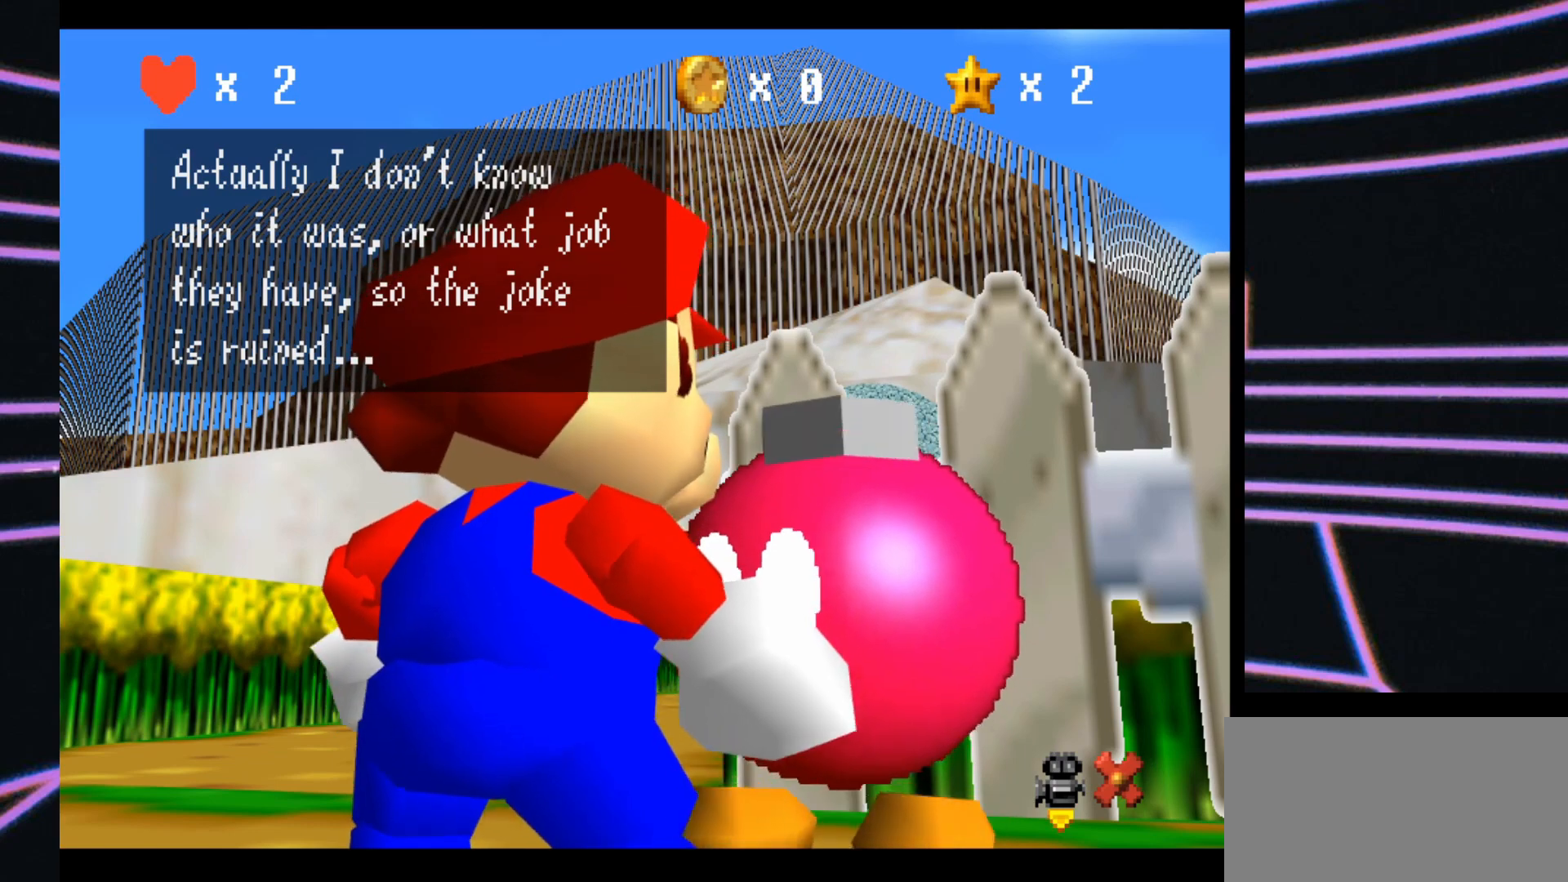
{"buttons": [], "left_stick": "center", "events": []}
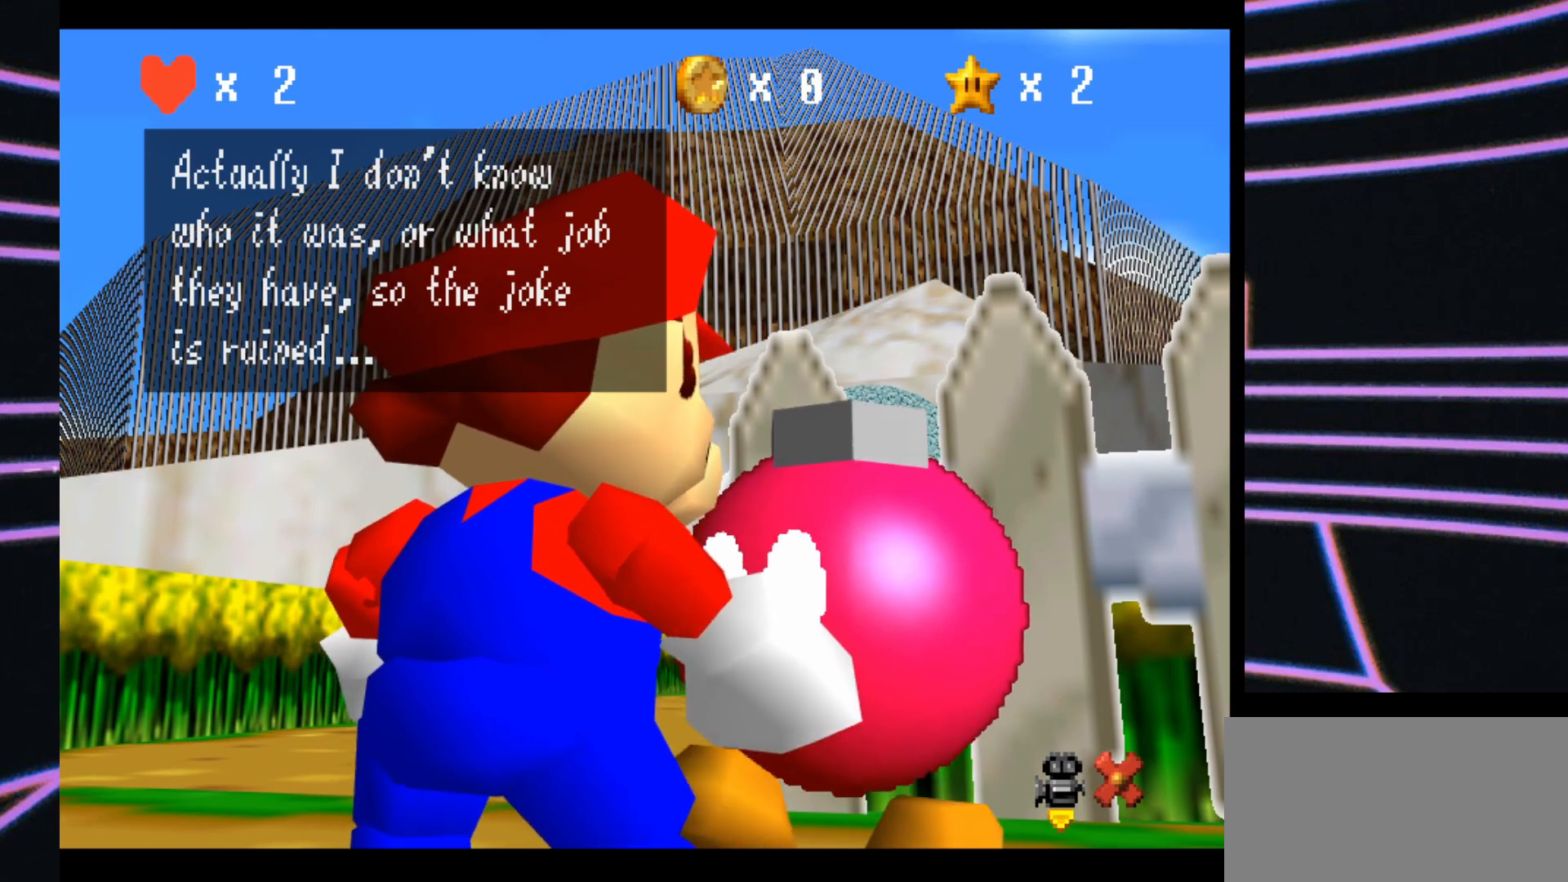
{"buttons": [], "left_stick": "center", "events": []}
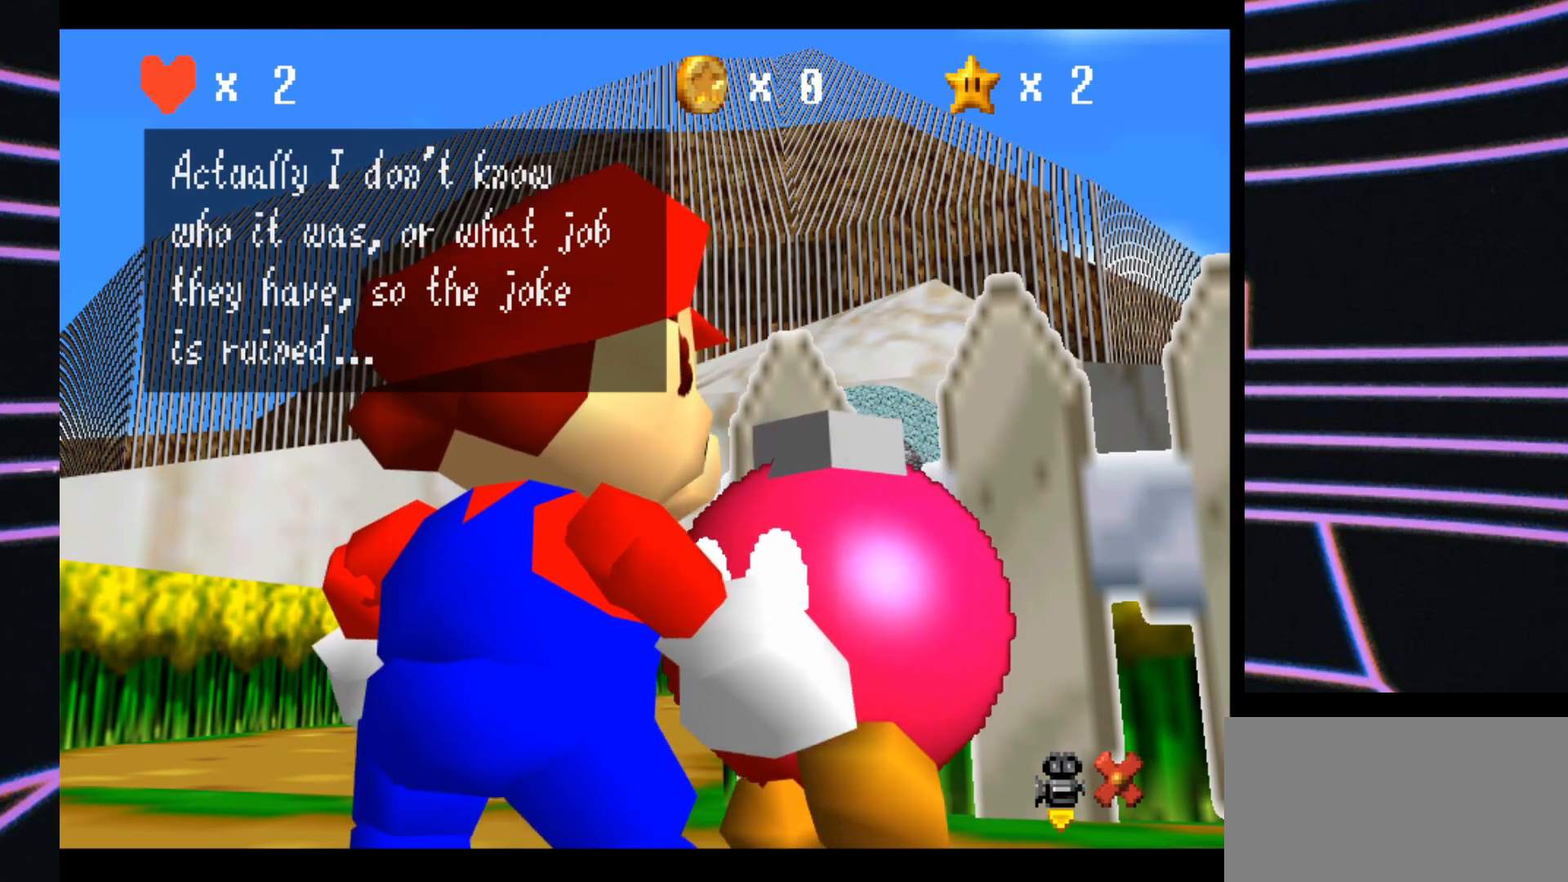
{"buttons": [], "left_stick": "center", "events": [[33, "A", "down"], [200, "A", "up"]]}
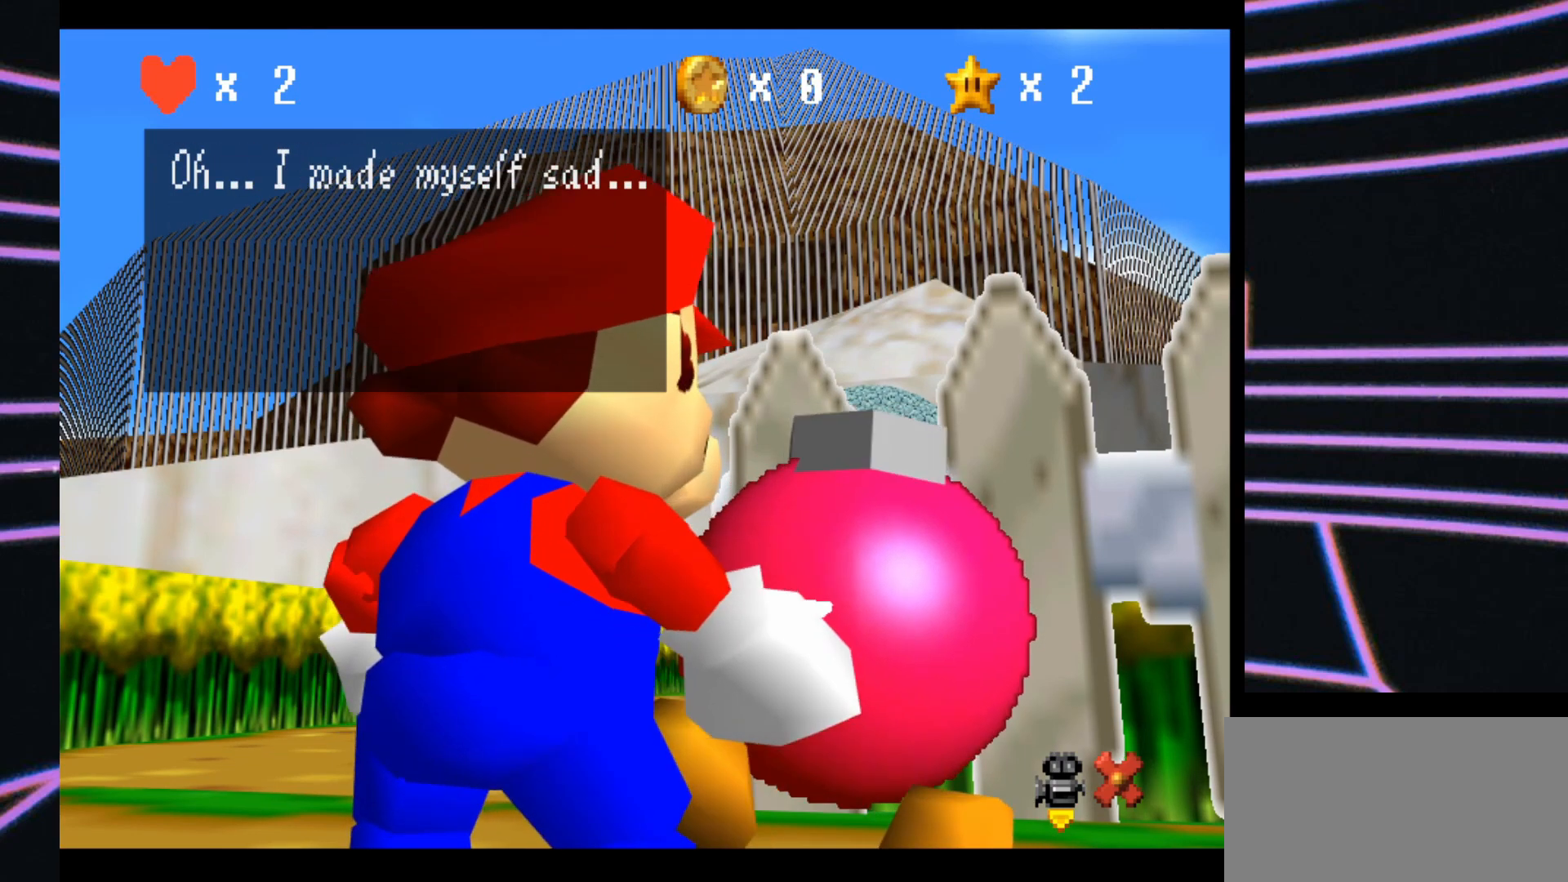
{"buttons": [], "left_stick": "center", "events": []}
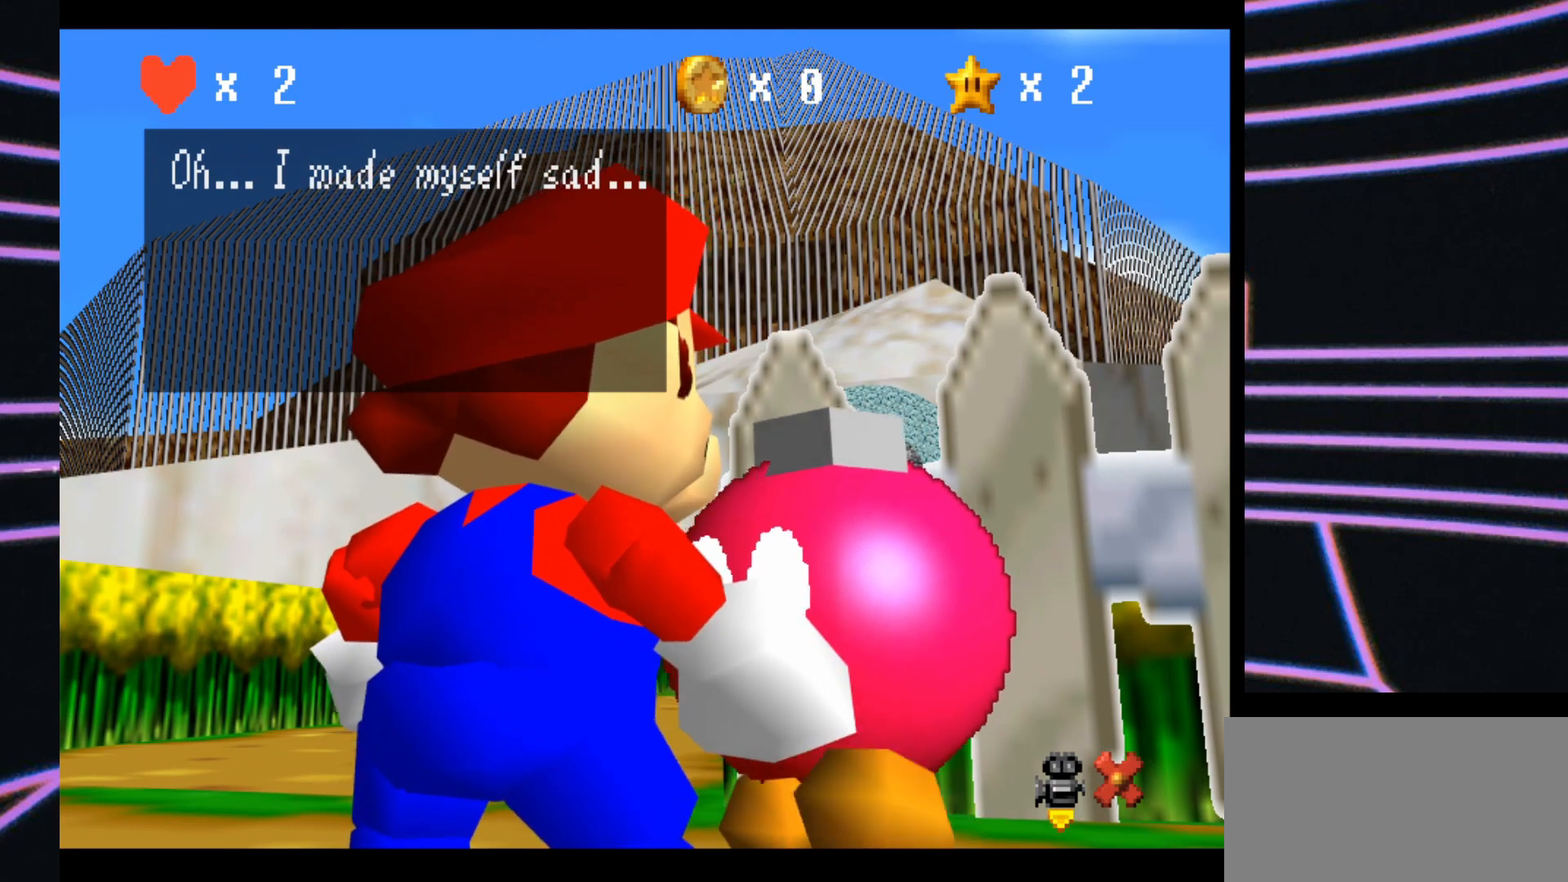
{"buttons": ["A"], "left_stick": "center", "events": [[500, "A", "down"]]}
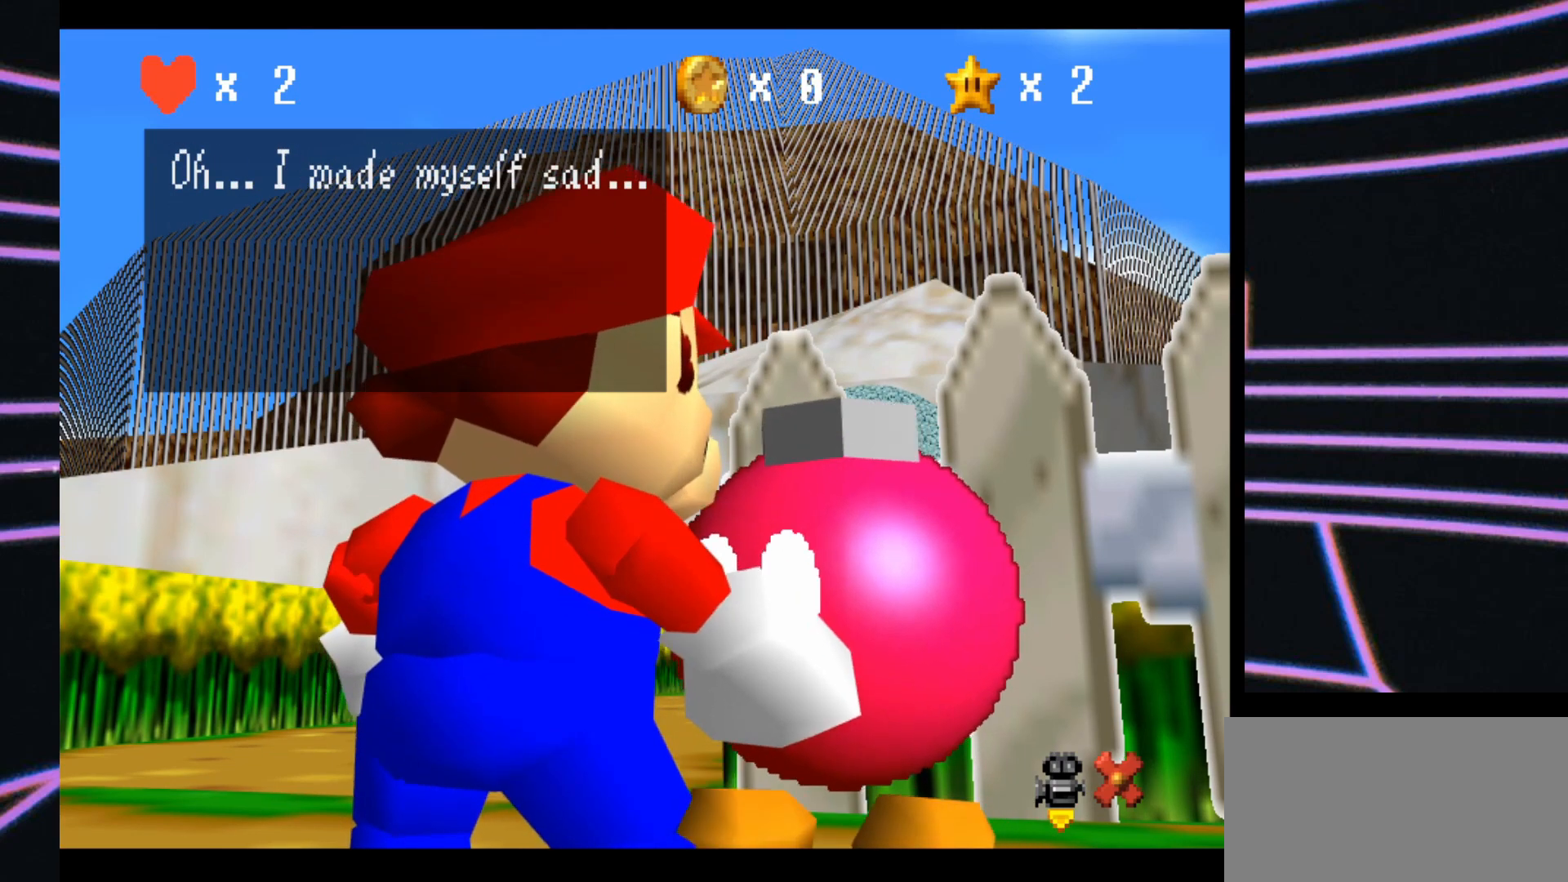
{"buttons": [], "left_stick": "center", "events": [[133, "A", "up"]]}
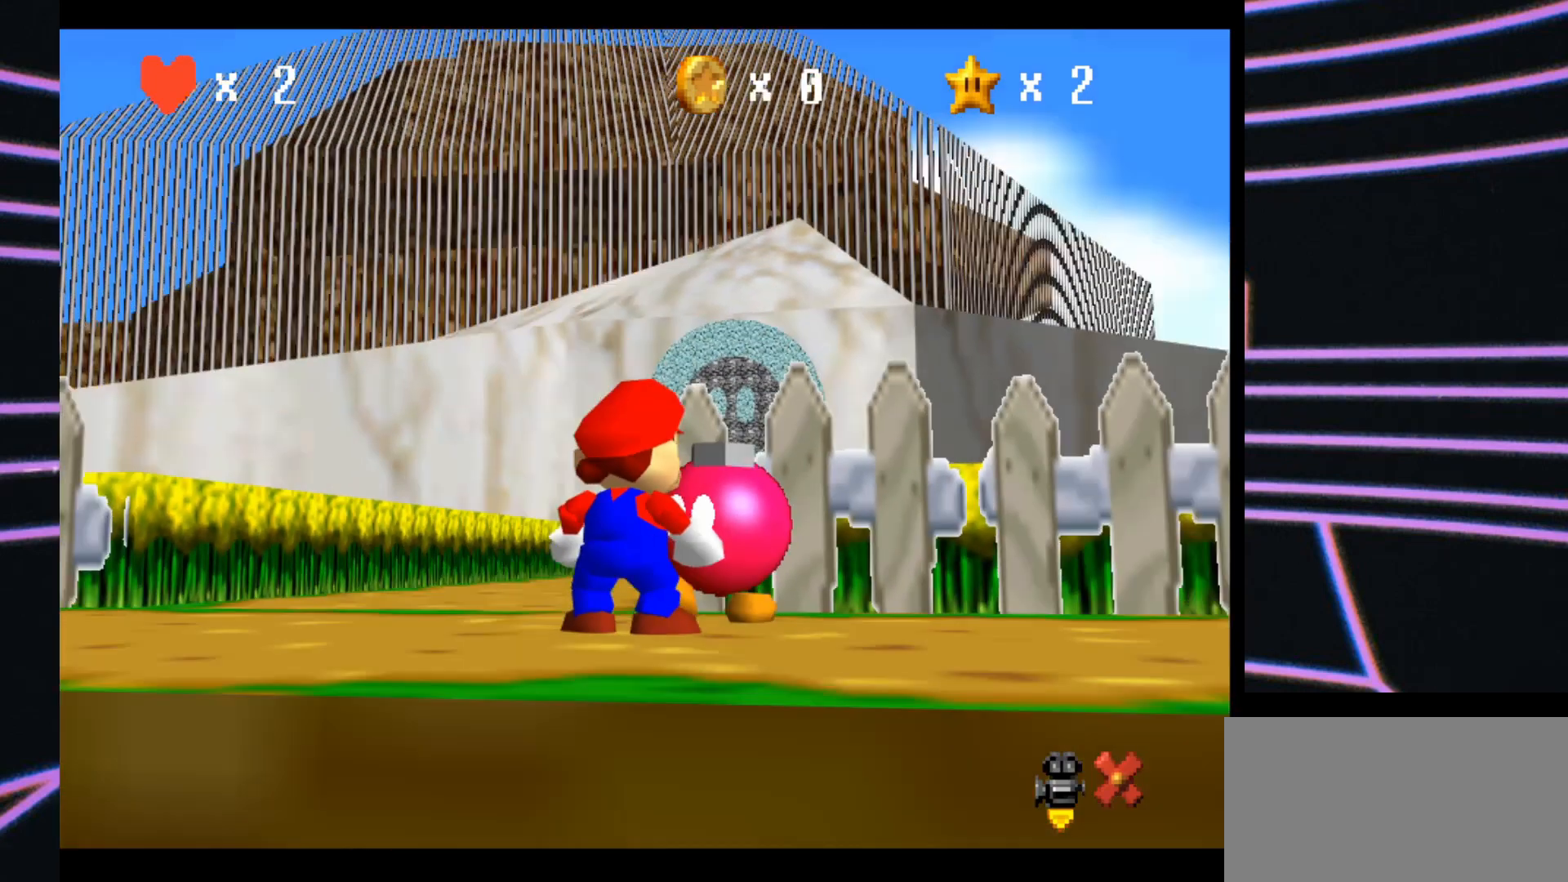
{"buttons": [], "left_stick": "center", "events": [[133, "C_DOWN", "down"], [133, "C_LEFT", "down"], [367, "C_DOWN", "up"], [367, "C_LEFT", "up"]]}
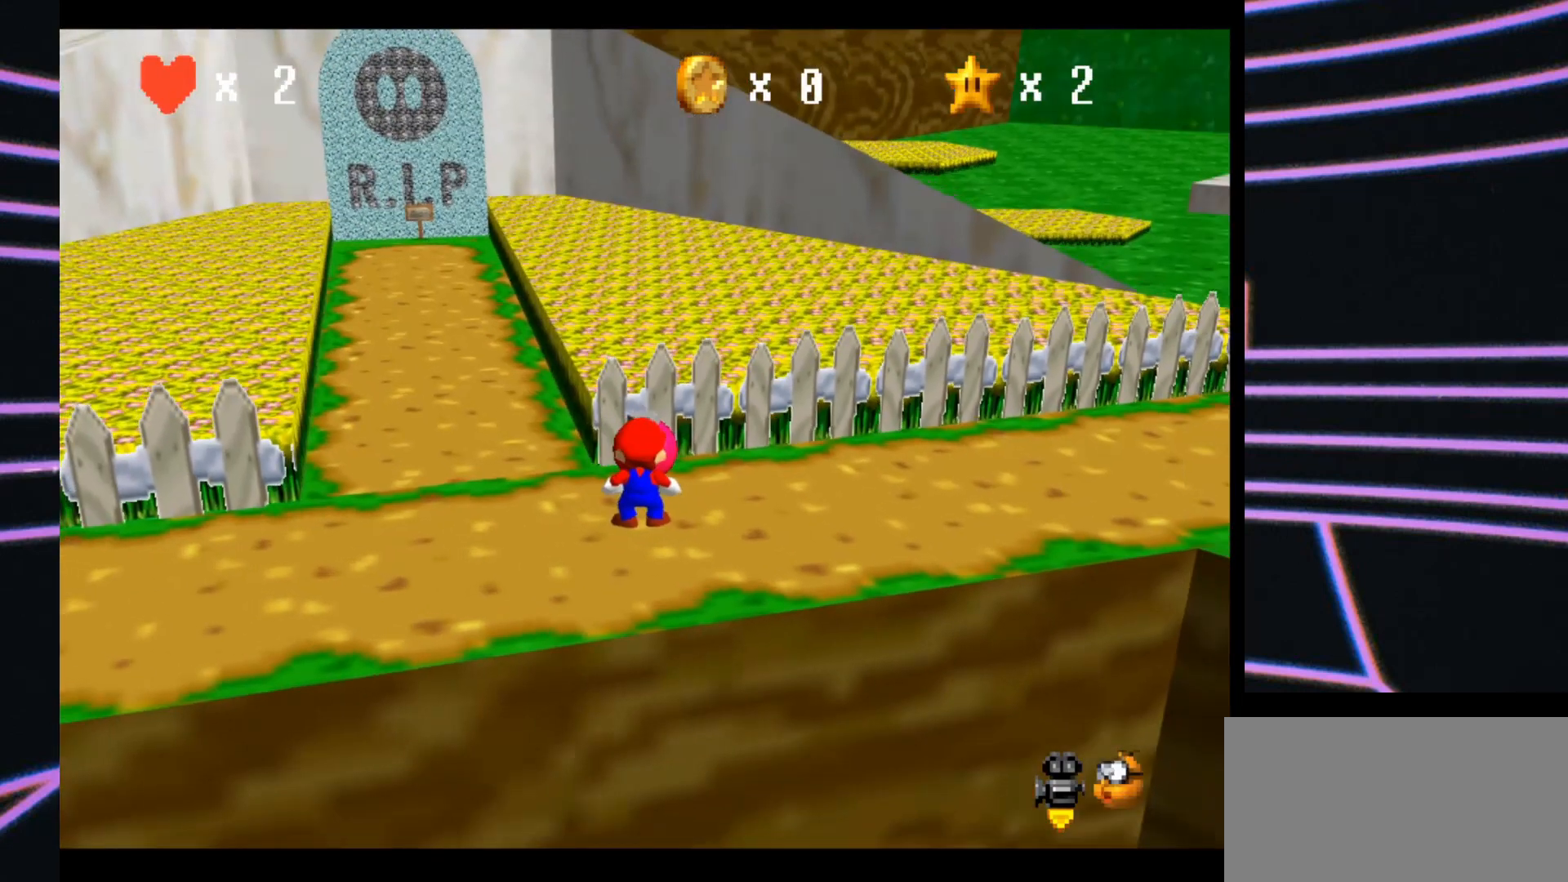
{"buttons": [], "left_stick": "up-right", "events": [[133, "C_LEFT", "down"], [300, "C_LEFT", "up"], [333, "left_stick", "up-right"]]}
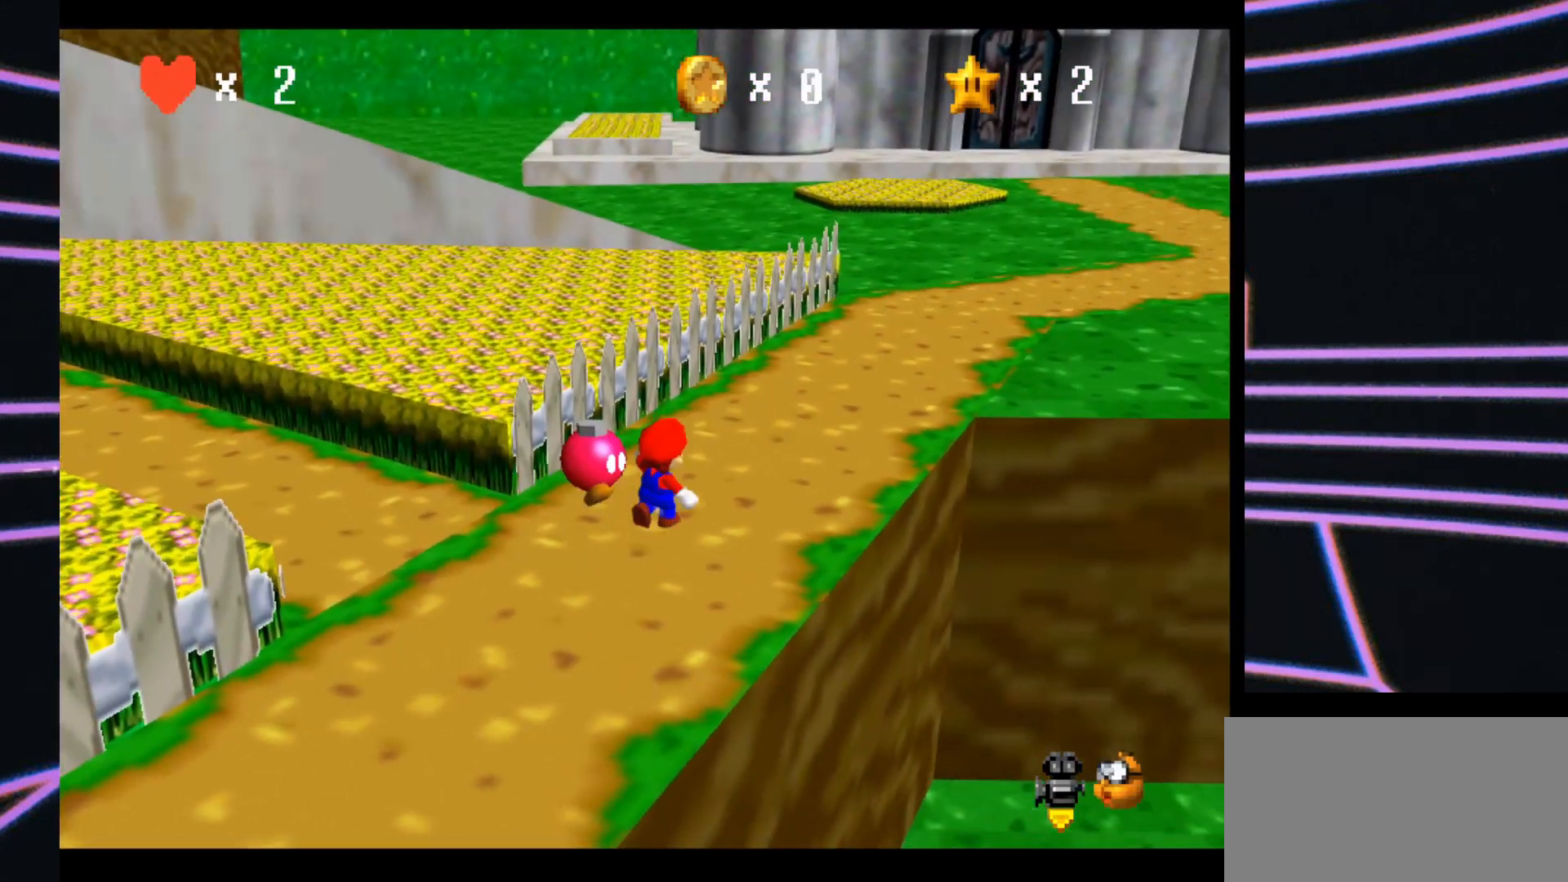
{"buttons": ["Z"], "left_stick": "up-right", "events": [[500, "Z", "down"]]}
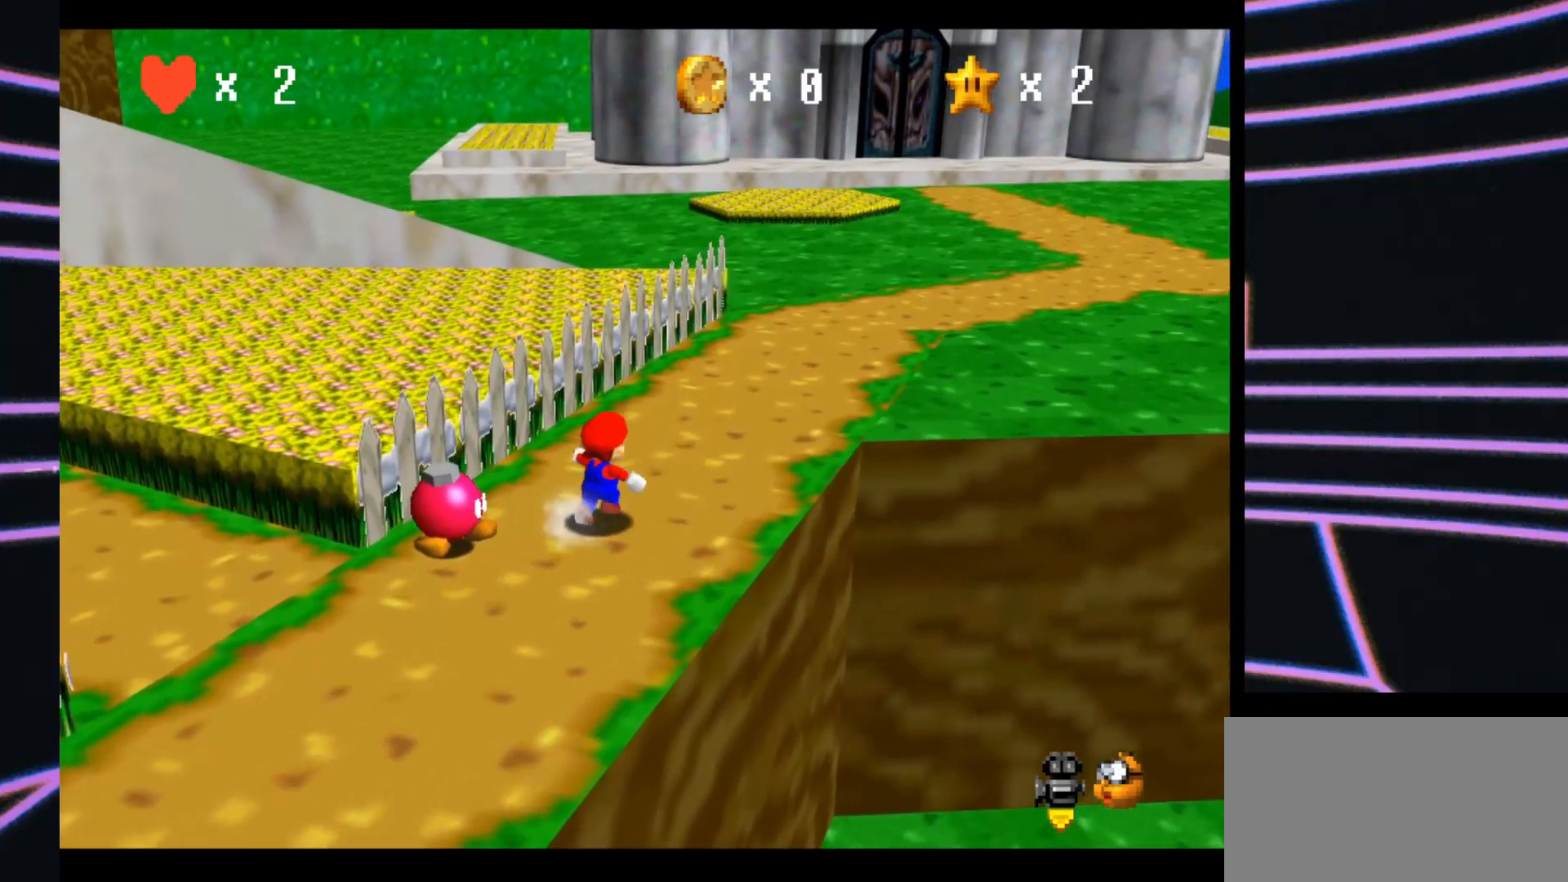
{"buttons": ["Z"], "left_stick": "up-right", "events": [[33, "A", "down"], [467, "A", "up"]]}
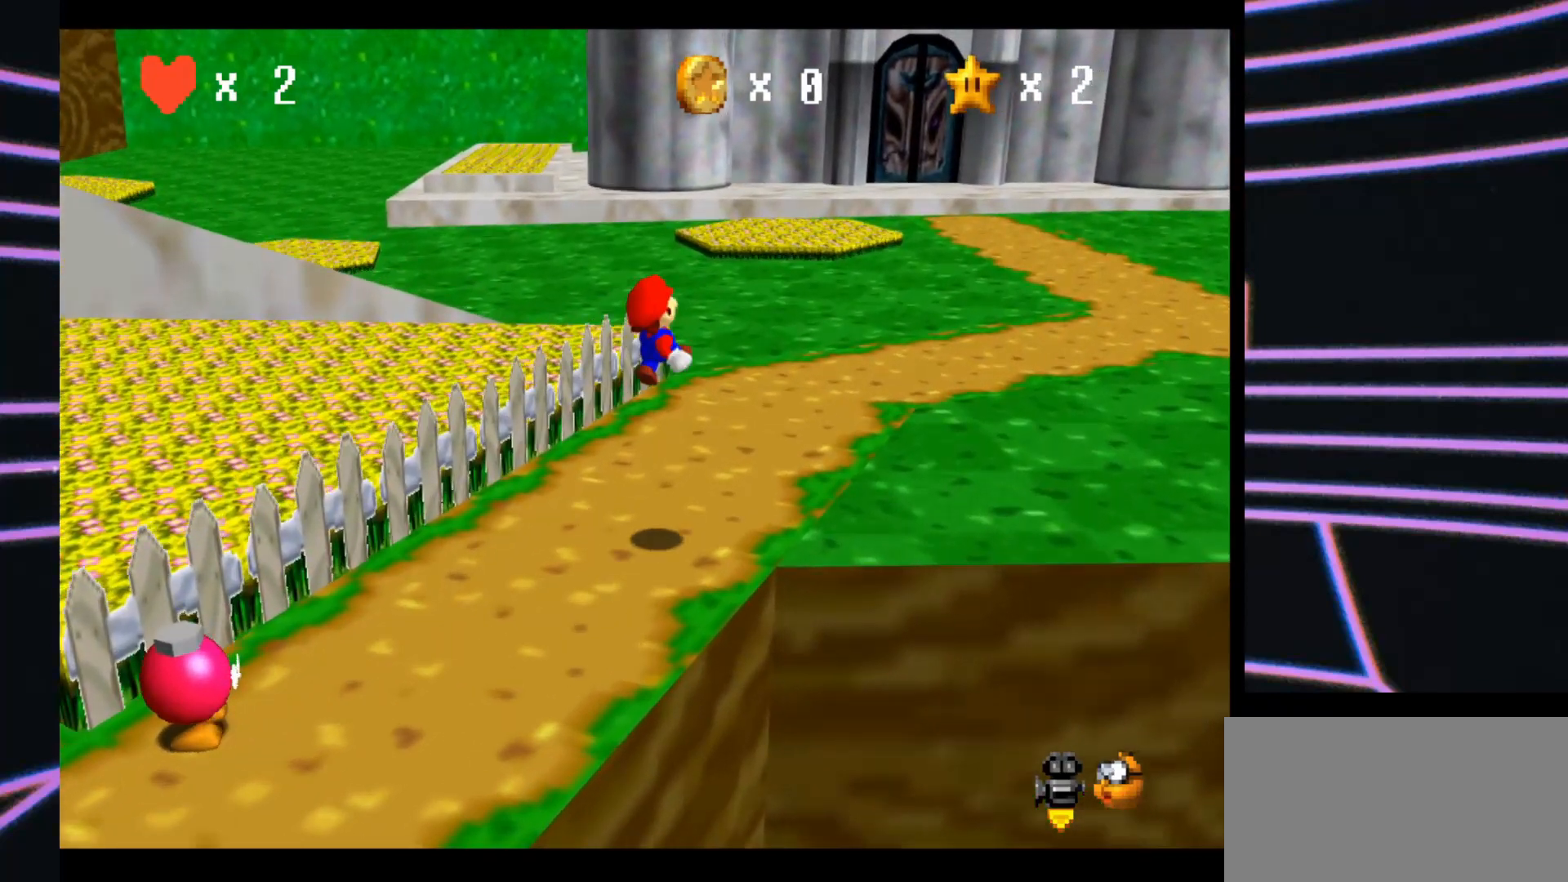
{"buttons": [], "left_stick": "up", "events": [[33, "Z", "up"], [167, "C_LEFT", "down"], [300, "left_stick", "up"], [333, "C_LEFT", "up"]]}
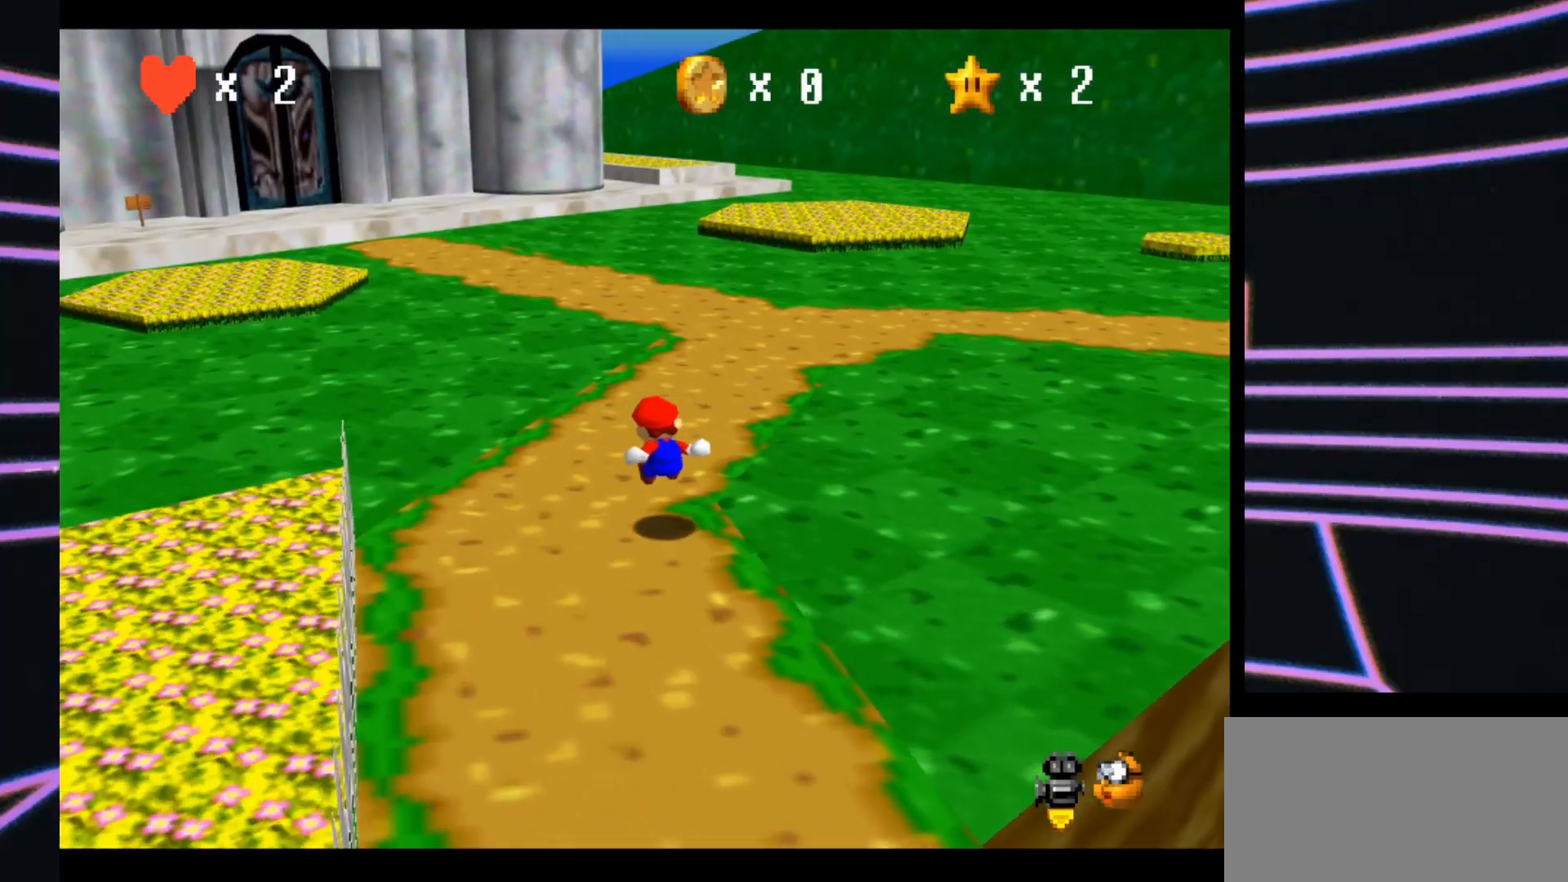
{"buttons": ["B"], "left_stick": "up-left", "events": [[33, "left_stick", "up-left"], [433, "B", "down"]]}
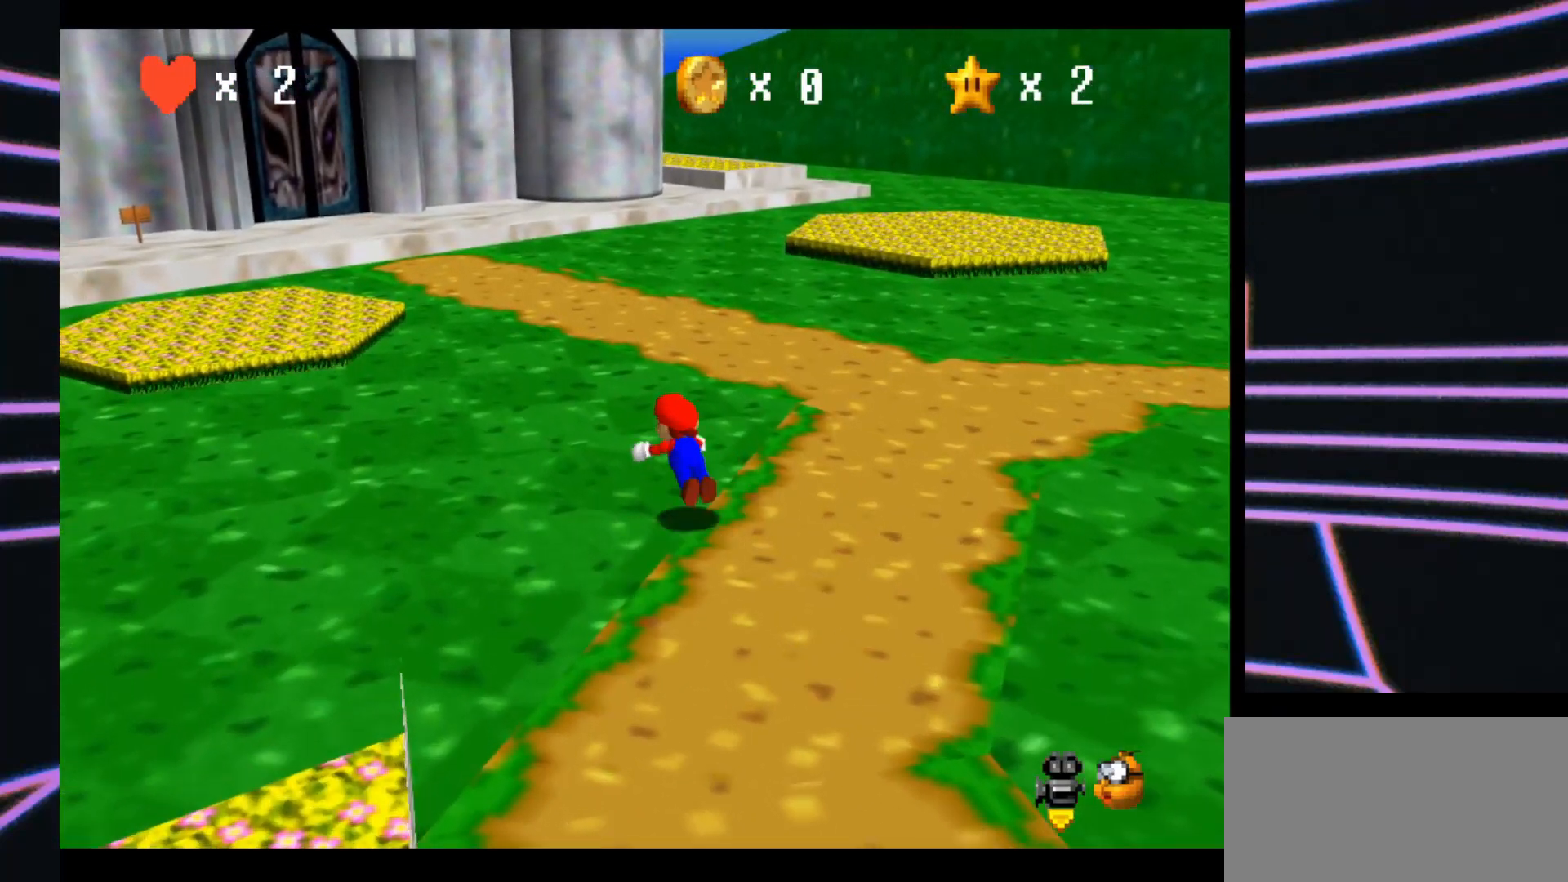
{"buttons": [], "left_stick": "up-left", "events": [[133, "B", "up"], [367, "B", "down"], [500, "B", "up"]]}
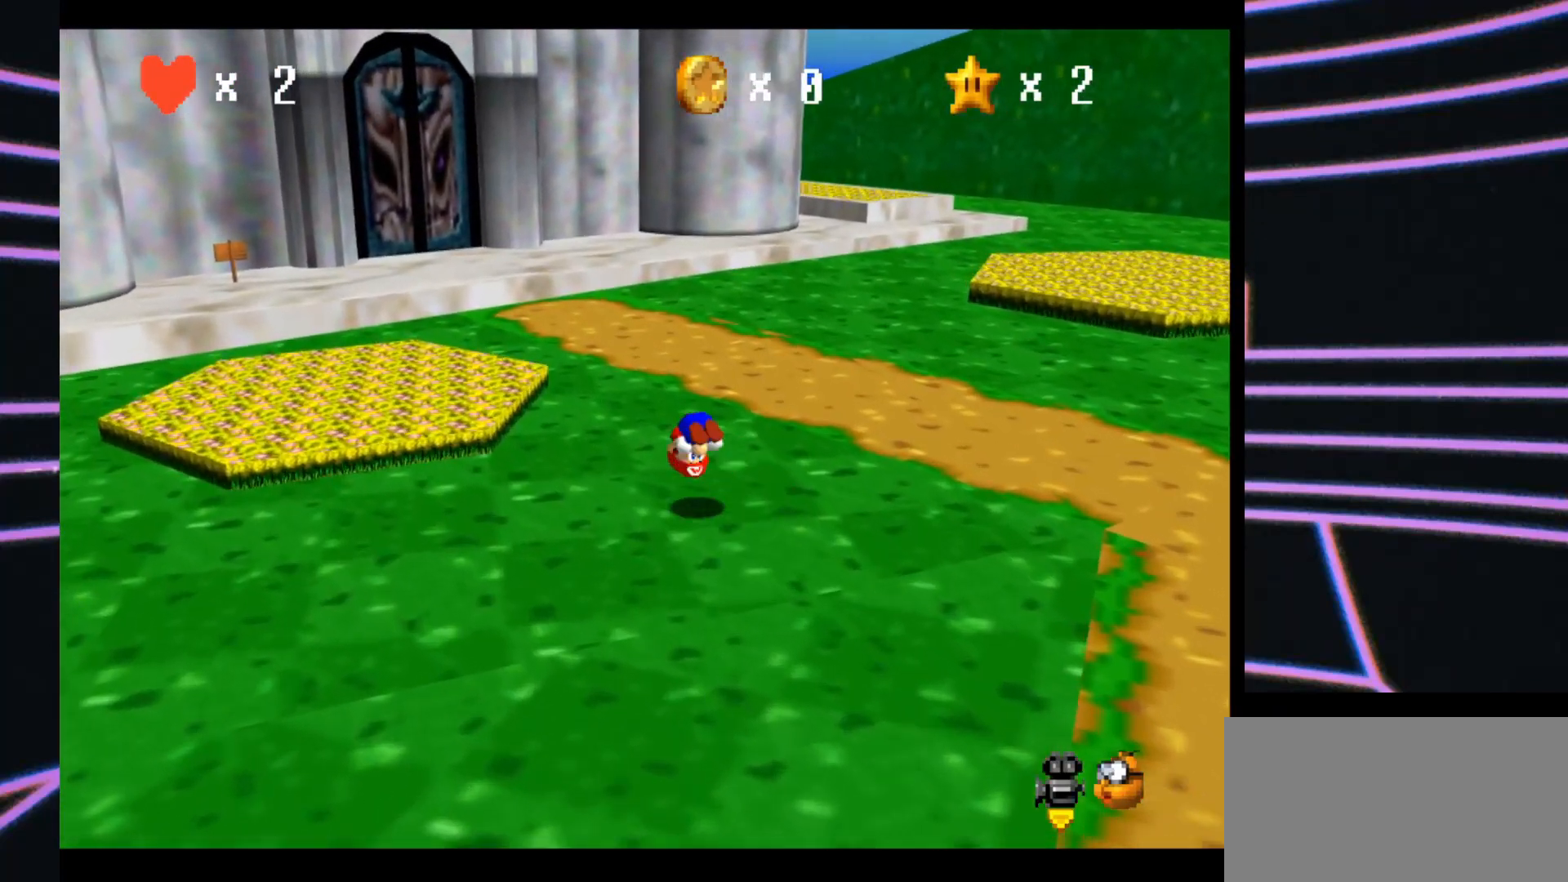
{"buttons": ["B"], "left_stick": "up-left", "events": [[467, "B", "down"]]}
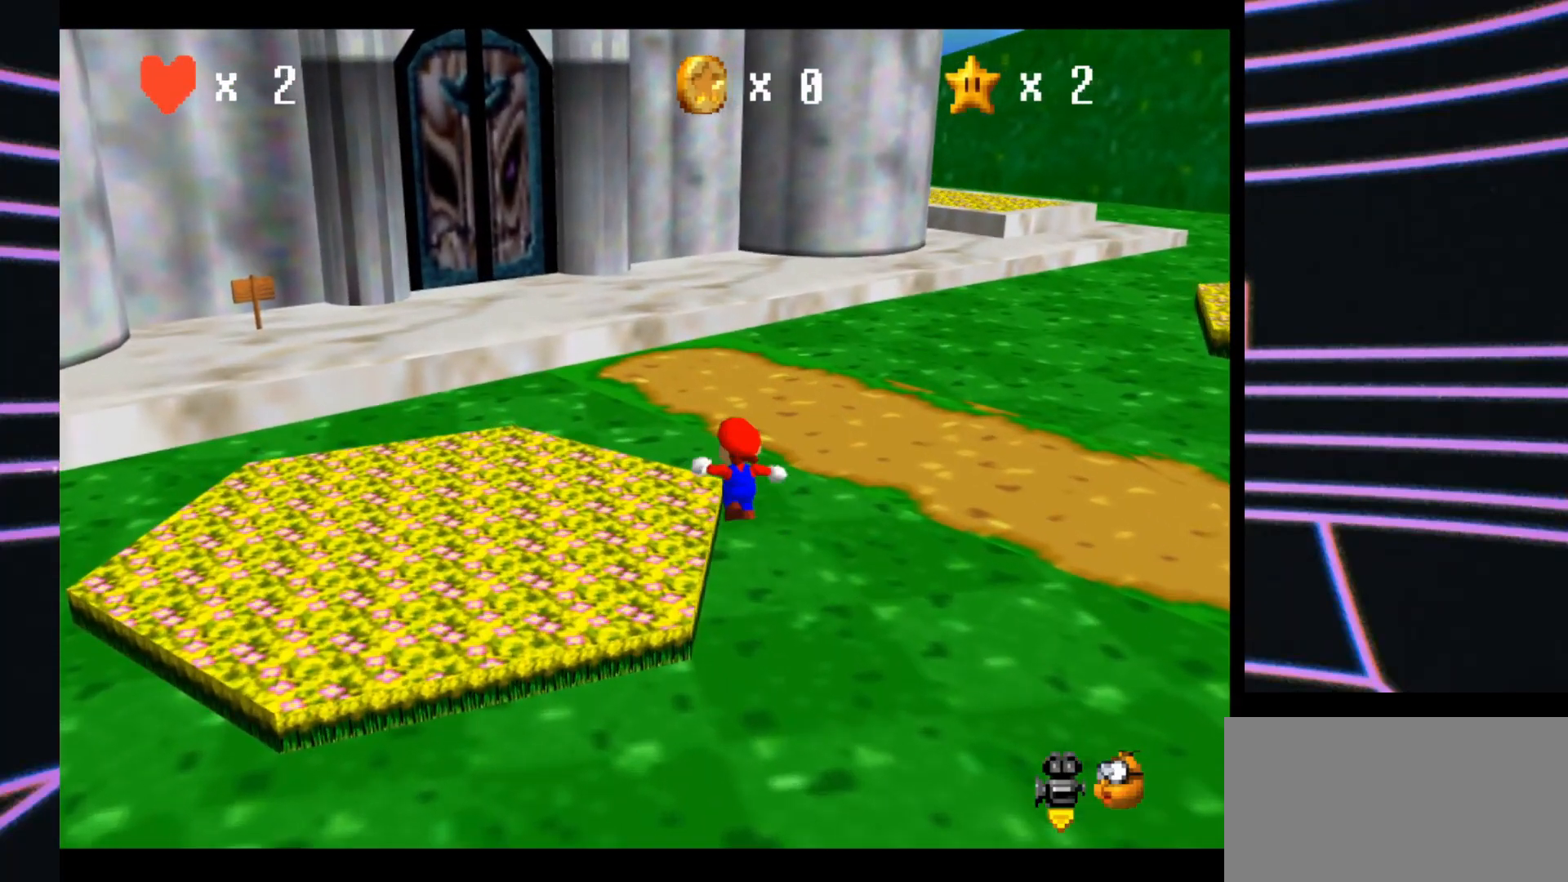
{"buttons": ["B"], "left_stick": "up-left", "events": [[200, "B", "up"], [467, "B", "down"]]}
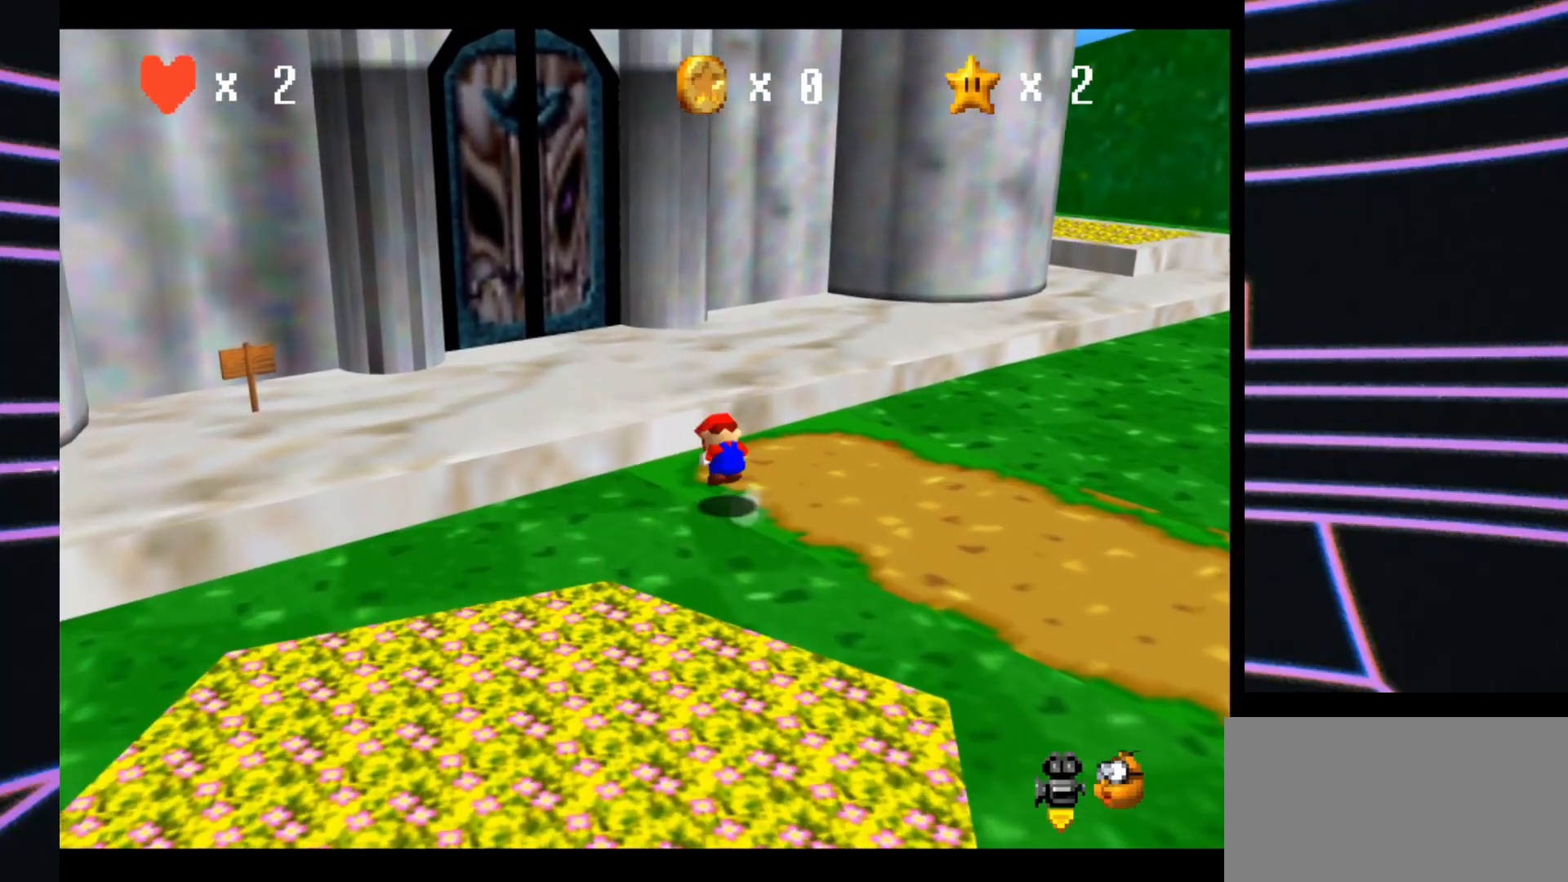
{"buttons": [], "left_stick": "center", "events": [[167, "B", "up"], [333, "left_stick", "center"]]}
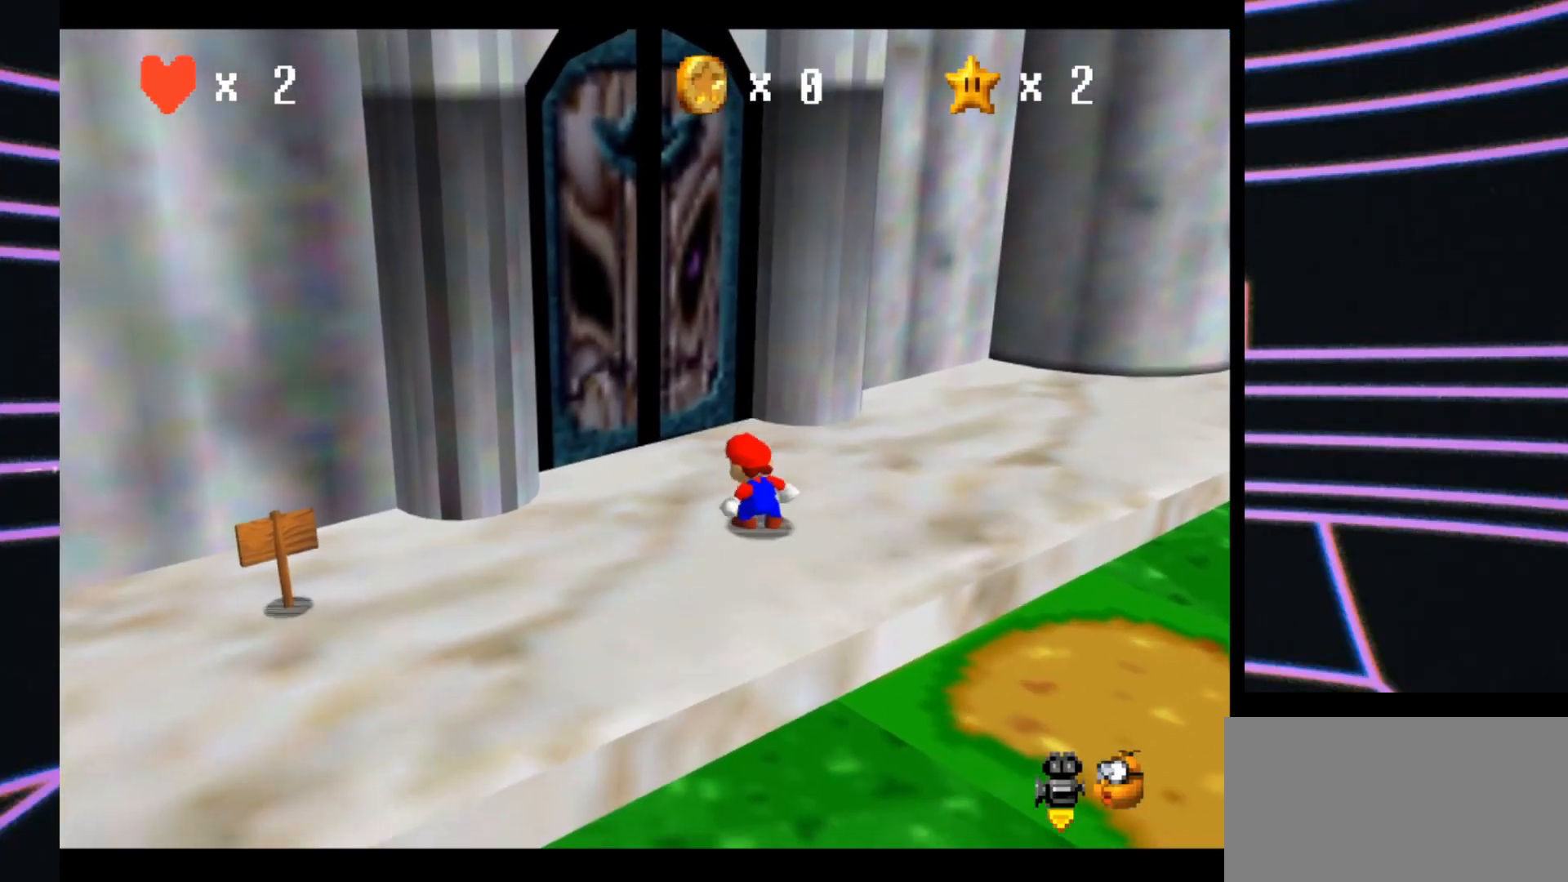
{"buttons": [], "left_stick": "center", "events": []}